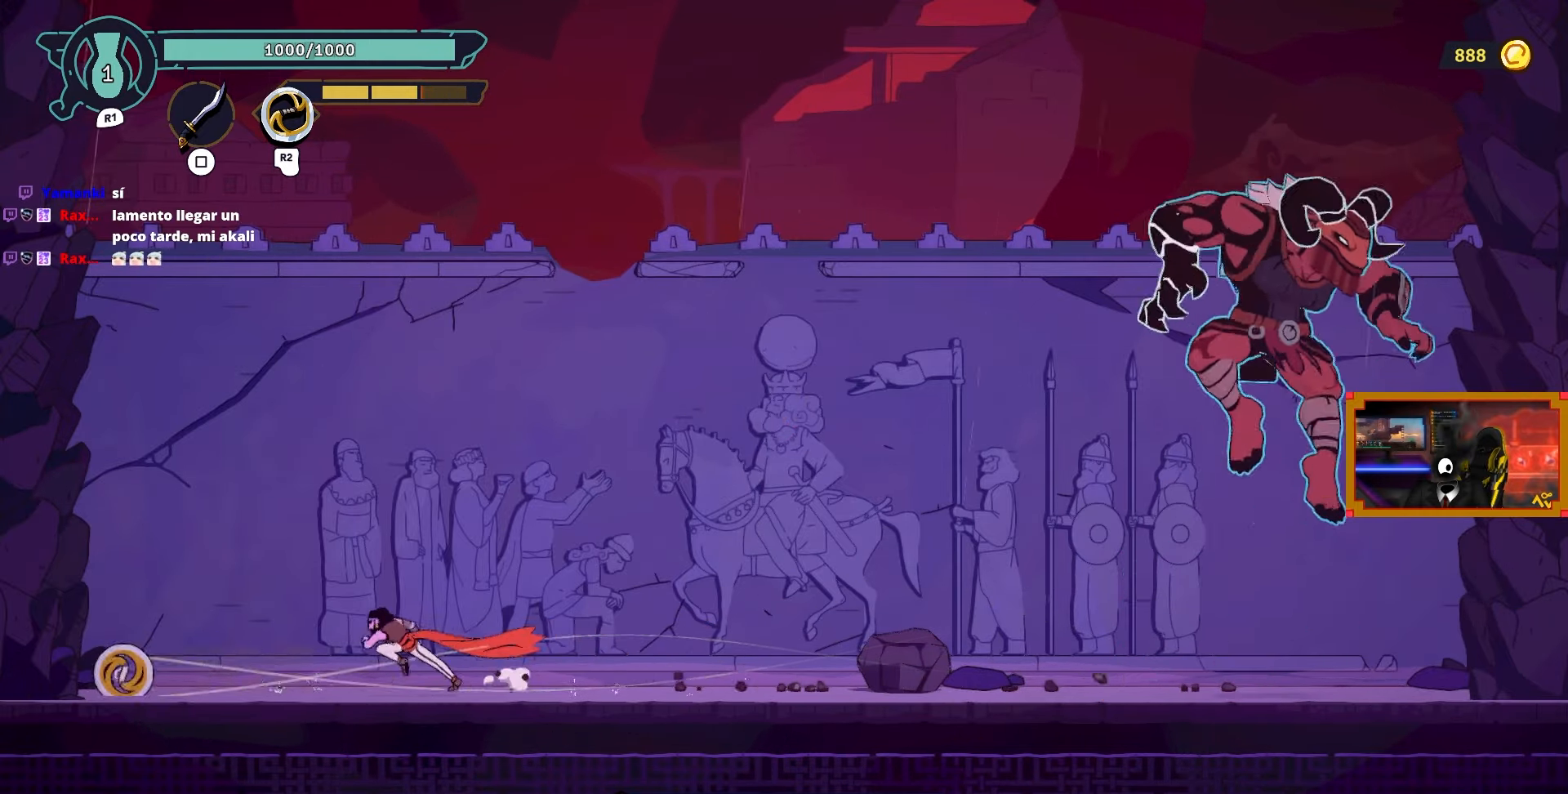
Gameplay with a controller (PlayStation layout); each line is a JSON object with the inputs held at the frame after it. "events" lists button and stick changes between this image and that frame as [ms after this image, input, new state], when the widget could be followed in between.
{"buttons": ["DPAD_LEFT"], "left_stick": "center", "right_stick": "center", "events": []}
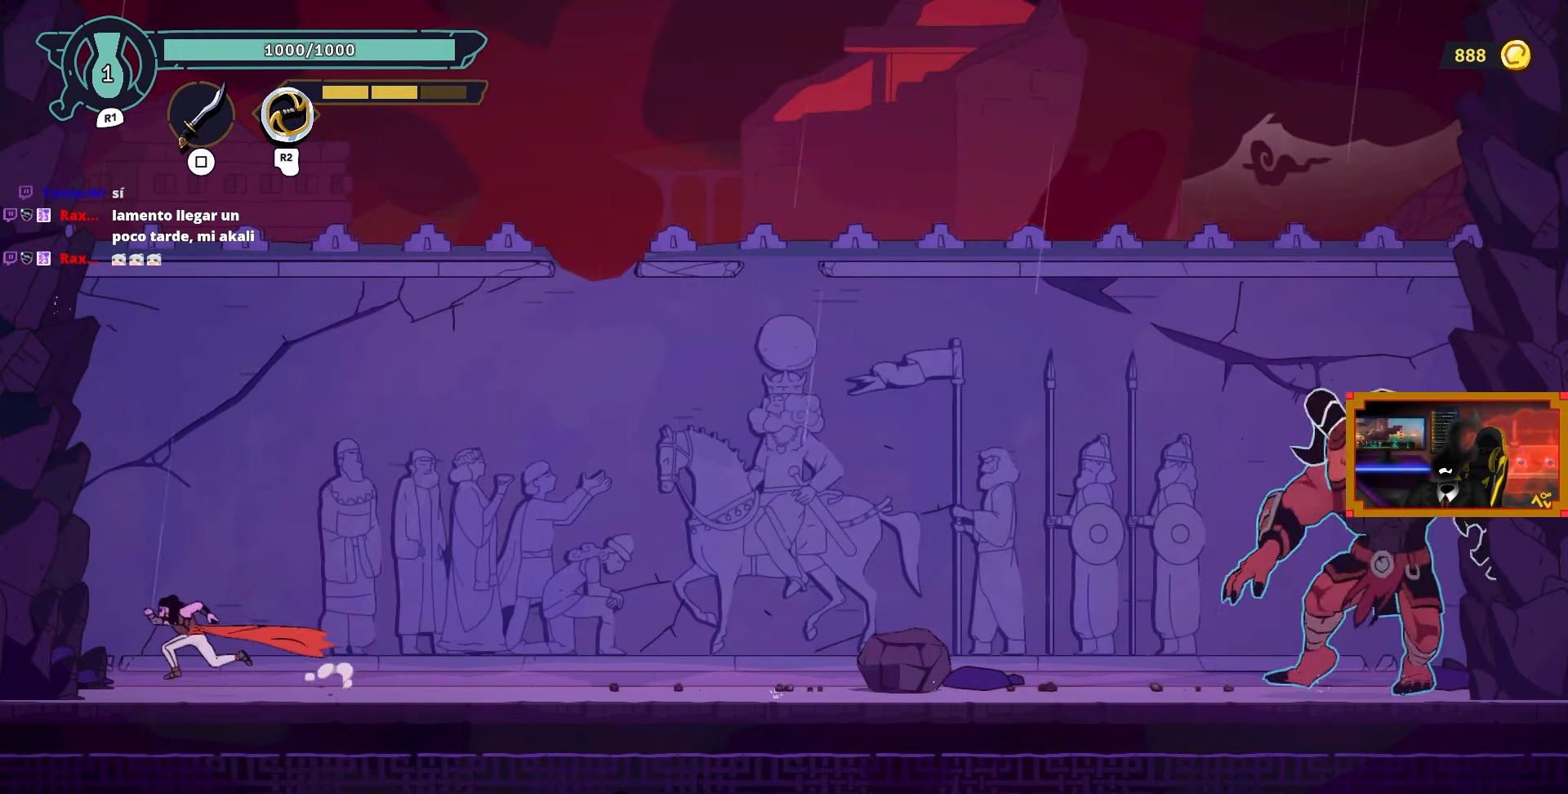
{"buttons": [], "left_stick": "center", "right_stick": "center", "events": [[83, "DPAD_LEFT", "up"]]}
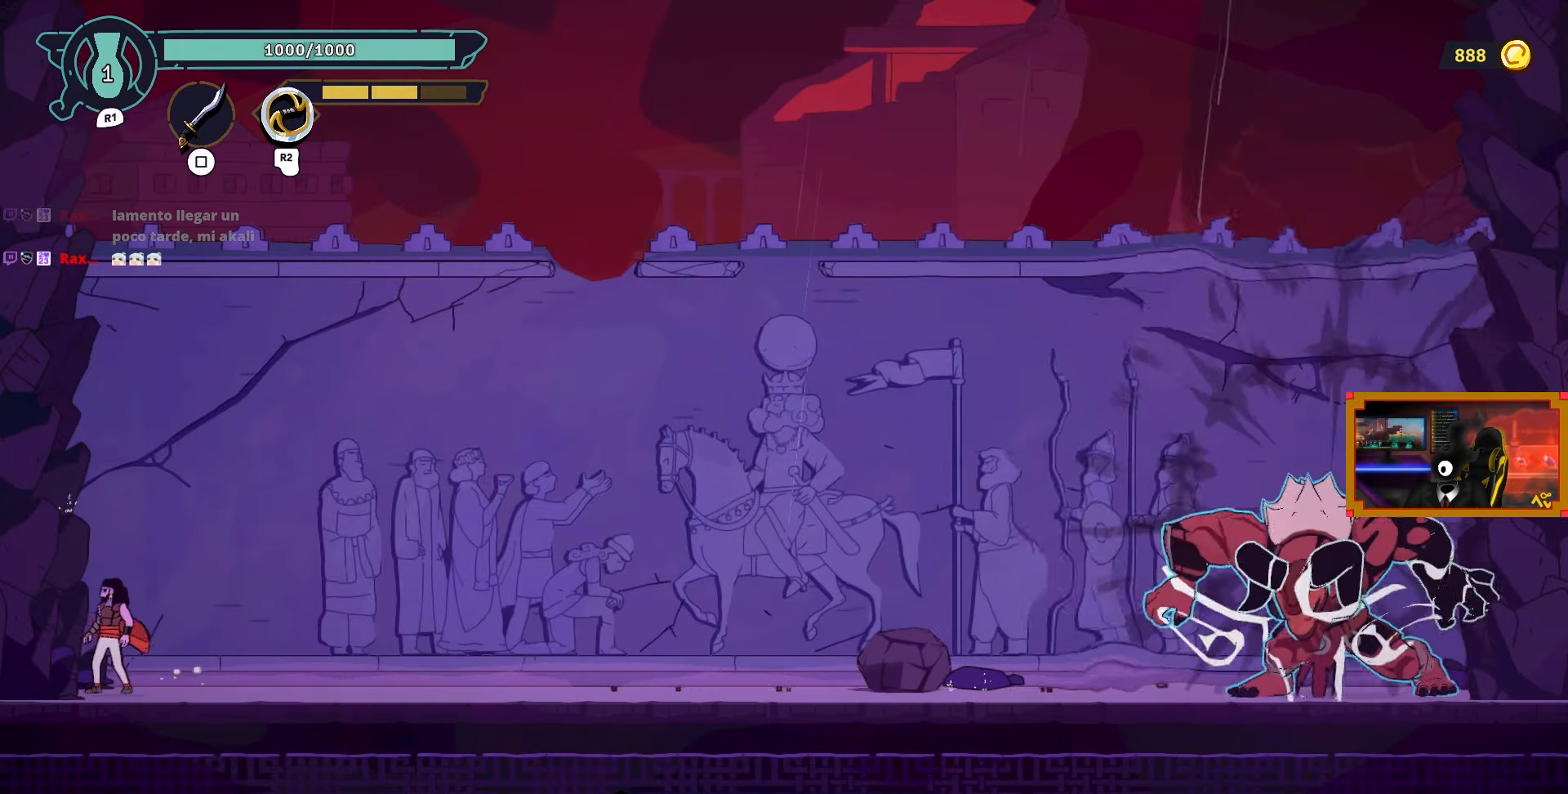
{"buttons": [], "left_stick": "center", "right_stick": "center", "events": [[217, "DPAD_RIGHT", "down"], [350, "DPAD_RIGHT", "up"]]}
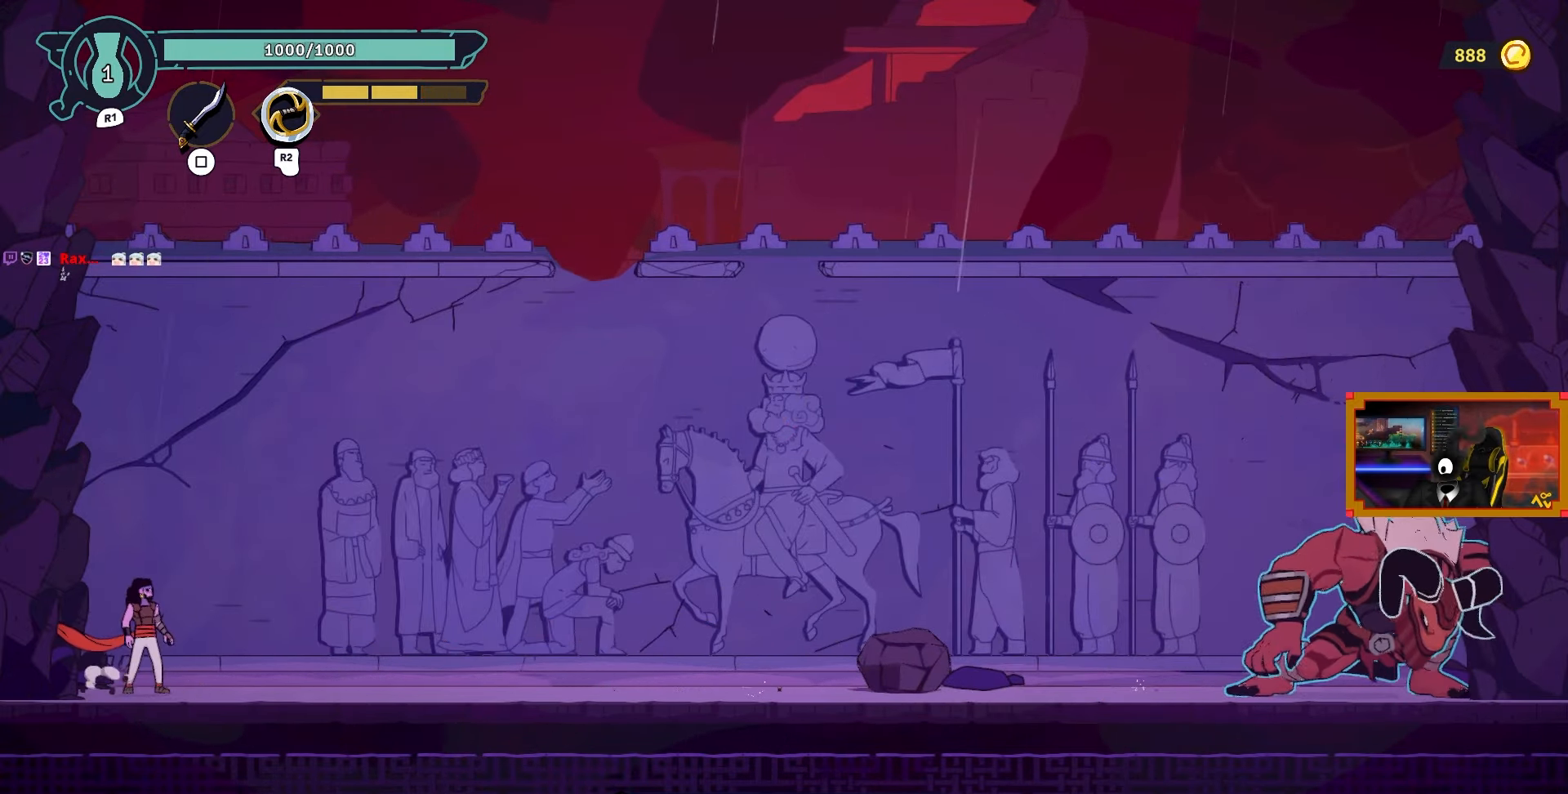
{"buttons": ["CROSS", "DPAD_RIGHT"], "left_stick": "center", "right_stick": "center", "events": [[283, "CROSS", "down"], [300, "DPAD_RIGHT", "down"]]}
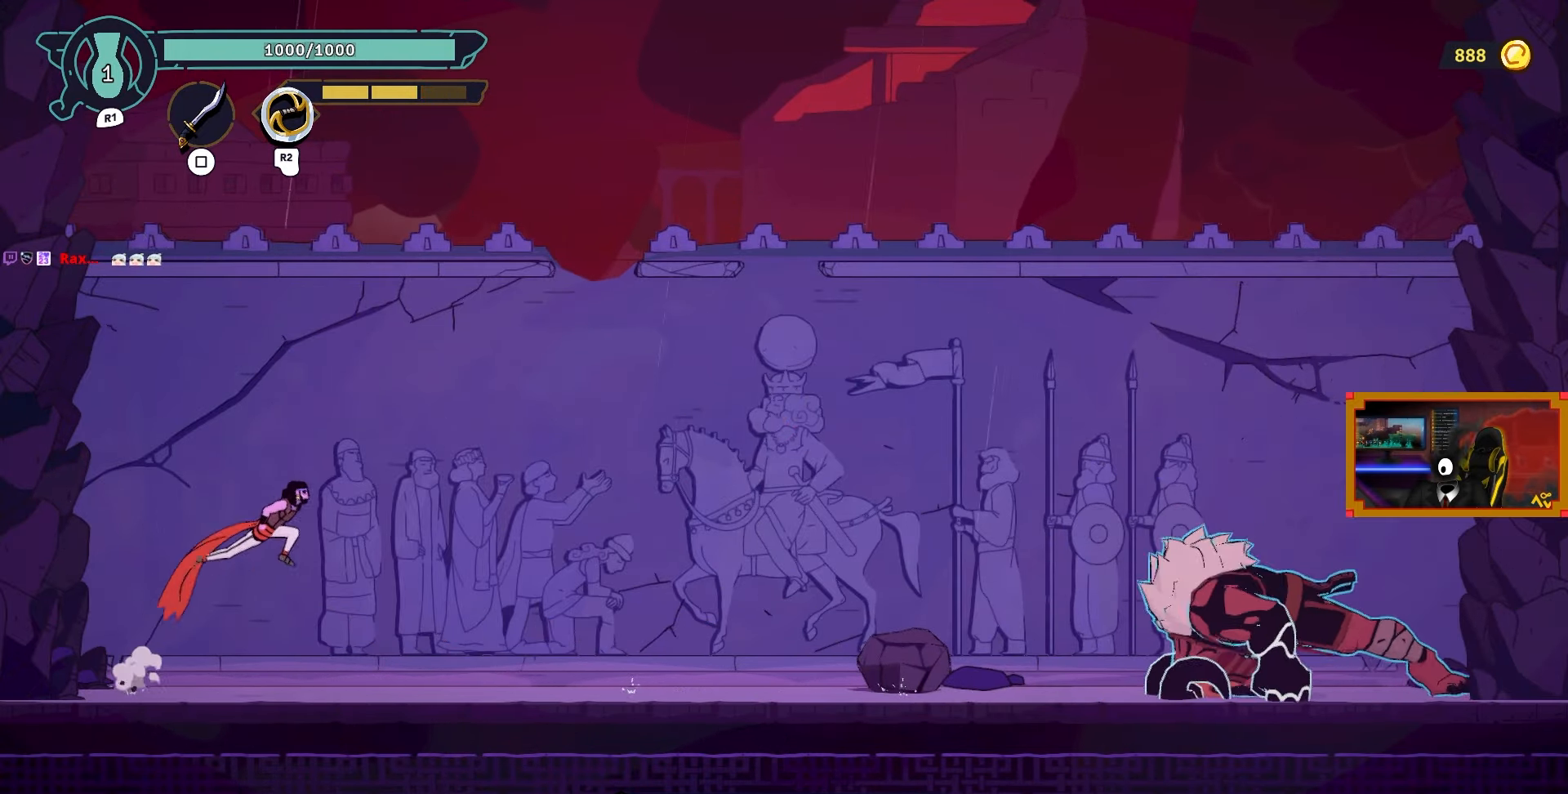
{"buttons": [], "left_stick": "center", "right_stick": "center", "events": [[50, "DPAD_RIGHT", "up"], [100, "CROSS", "up"]]}
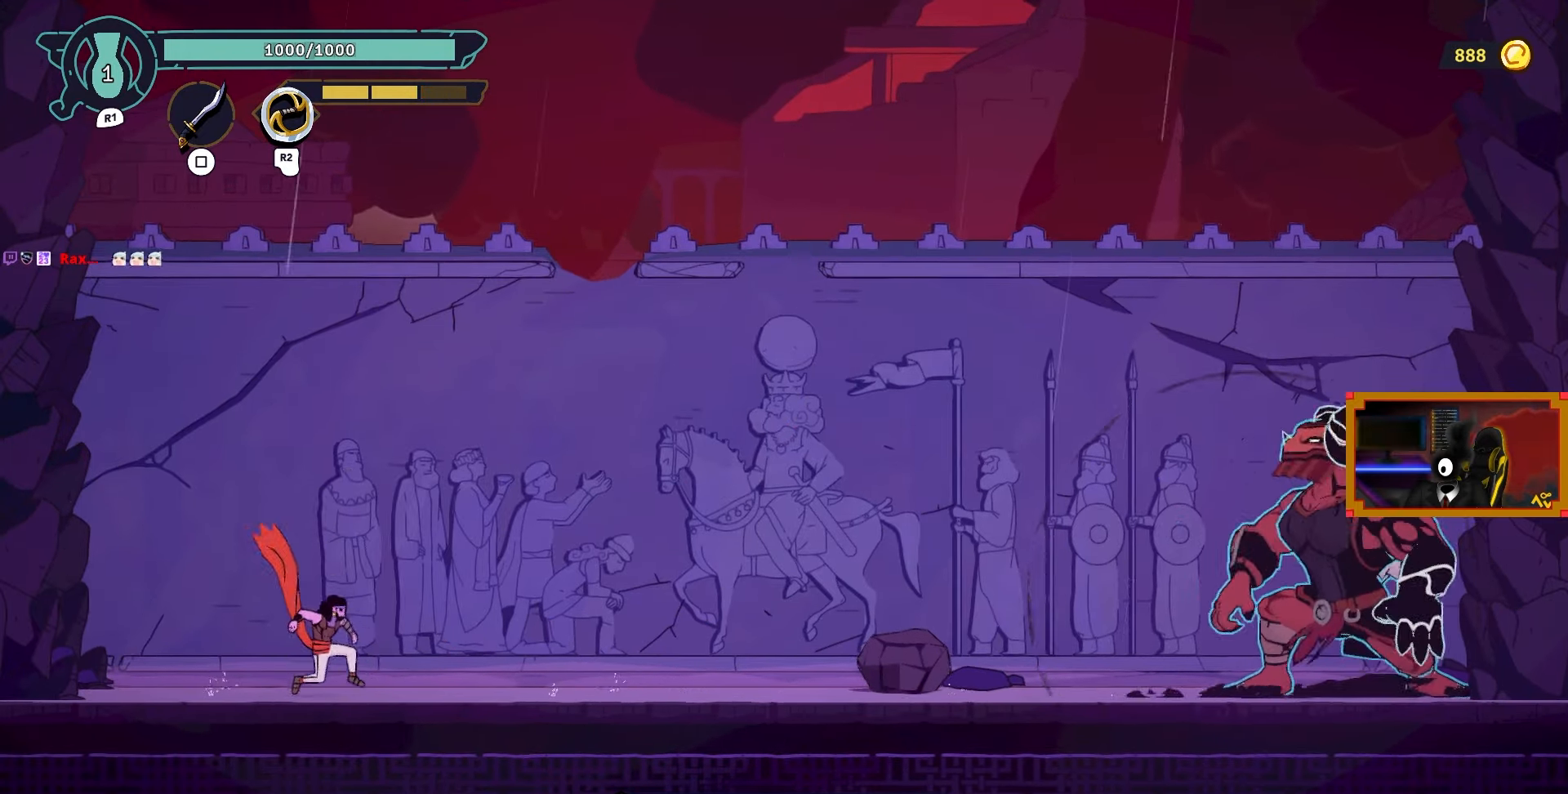
{"buttons": ["CROSS"], "left_stick": "center", "right_stick": "center", "events": [[67, "DPAD_LEFT", "down"], [233, "DPAD_LEFT", "up"], [500, "CROSS", "down"]]}
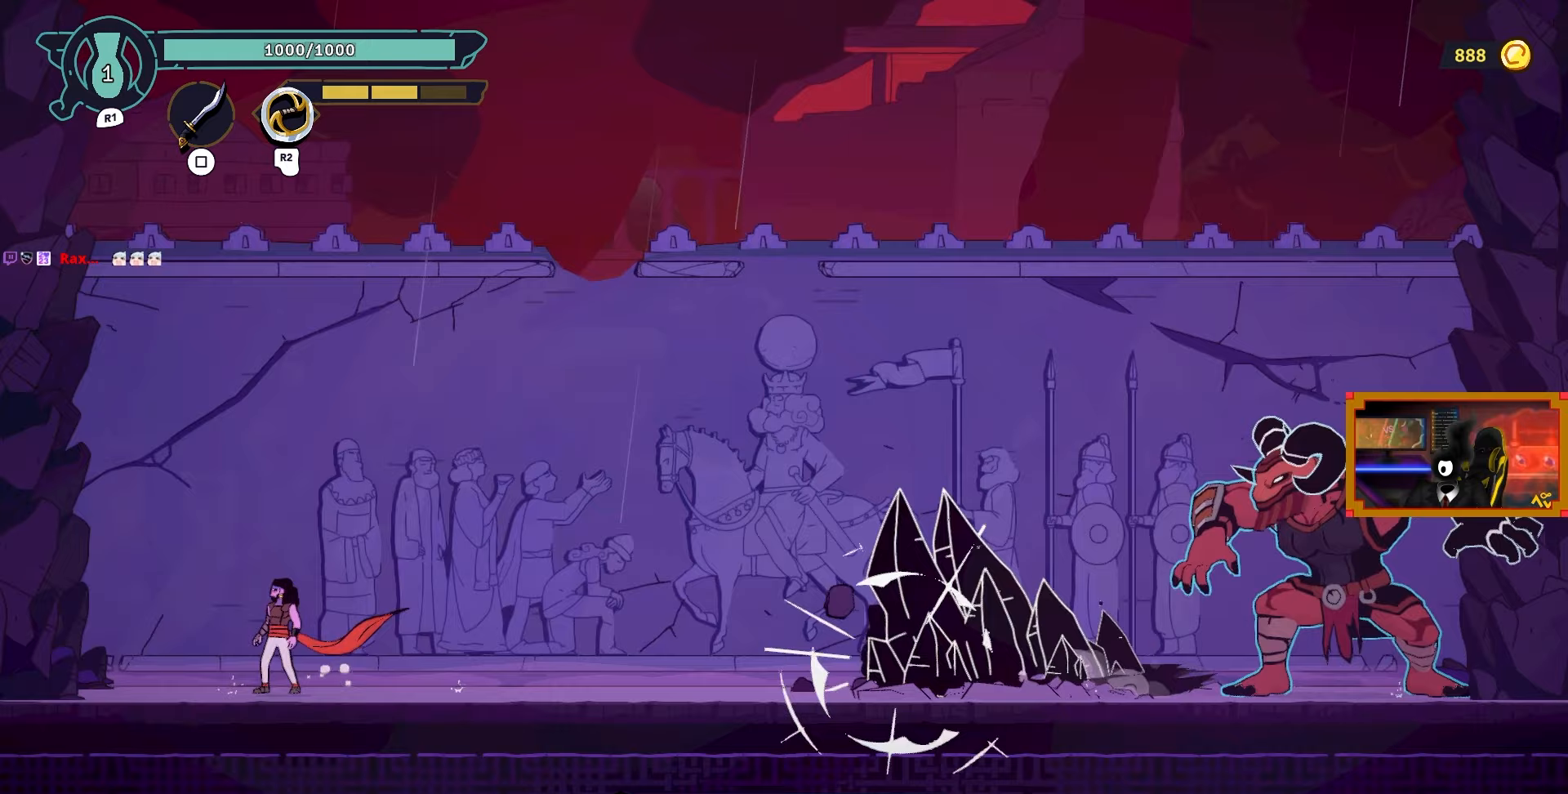
{"buttons": ["L2", "DPAD_UP", "DPAD_RIGHT"], "left_stick": "center", "right_stick": "center", "events": [[200, "DPAD_UP", "down"], [217, "L2", "down"], [317, "CROSS", "up"], [417, "DPAD_RIGHT", "down"]]}
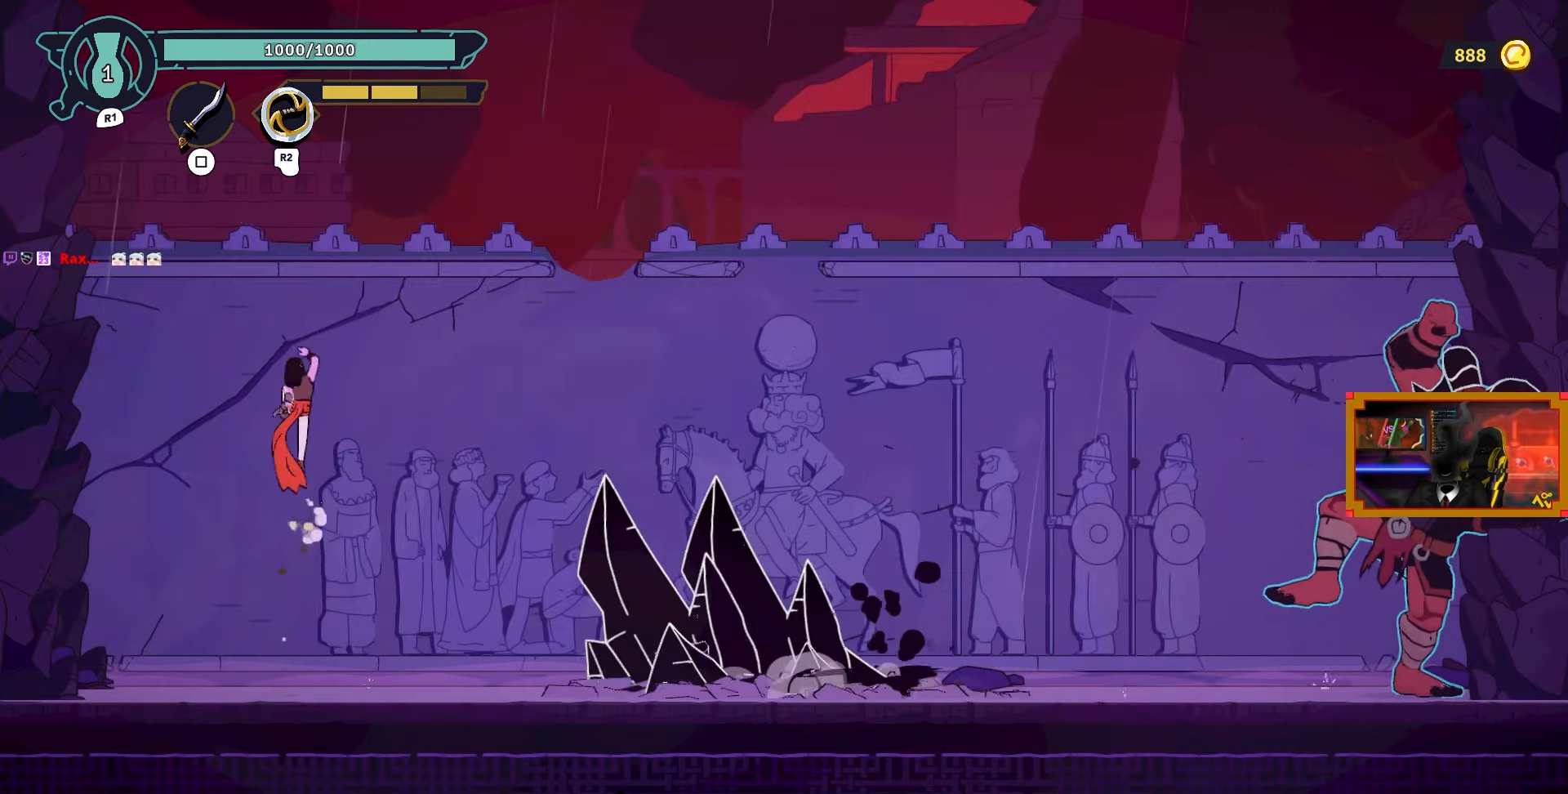
{"buttons": ["DPAD_RIGHT"], "left_stick": "center", "right_stick": "center", "events": [[83, "CROSS", "down"], [83, "DPAD_UP", "up"], [183, "L2", "up"], [367, "CROSS", "up"]]}
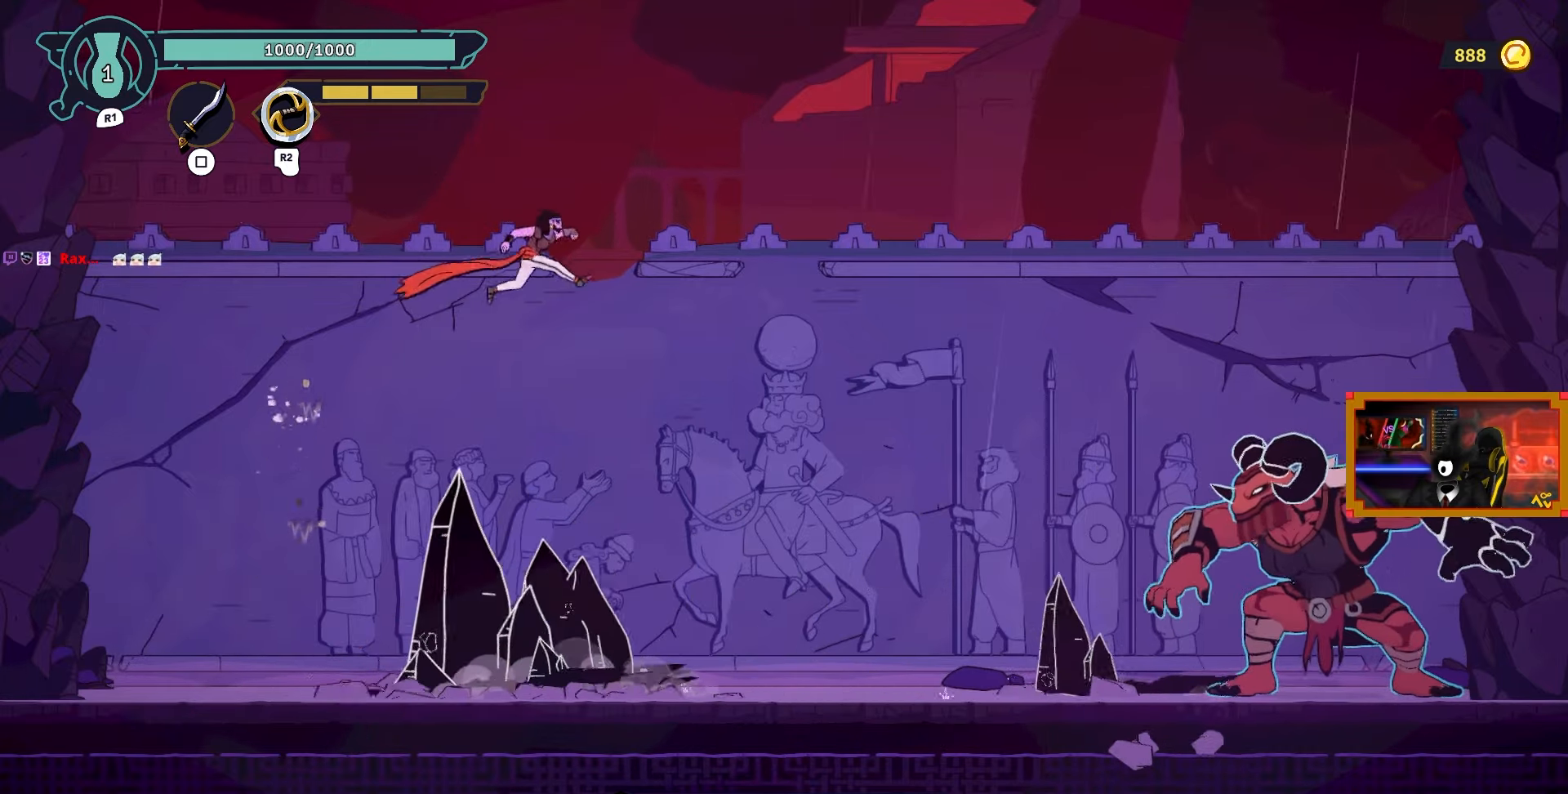
{"buttons": ["DPAD_LEFT"], "left_stick": "center", "right_stick": "center", "events": [[100, "DPAD_RIGHT", "up"], [317, "DPAD_LEFT", "down"]]}
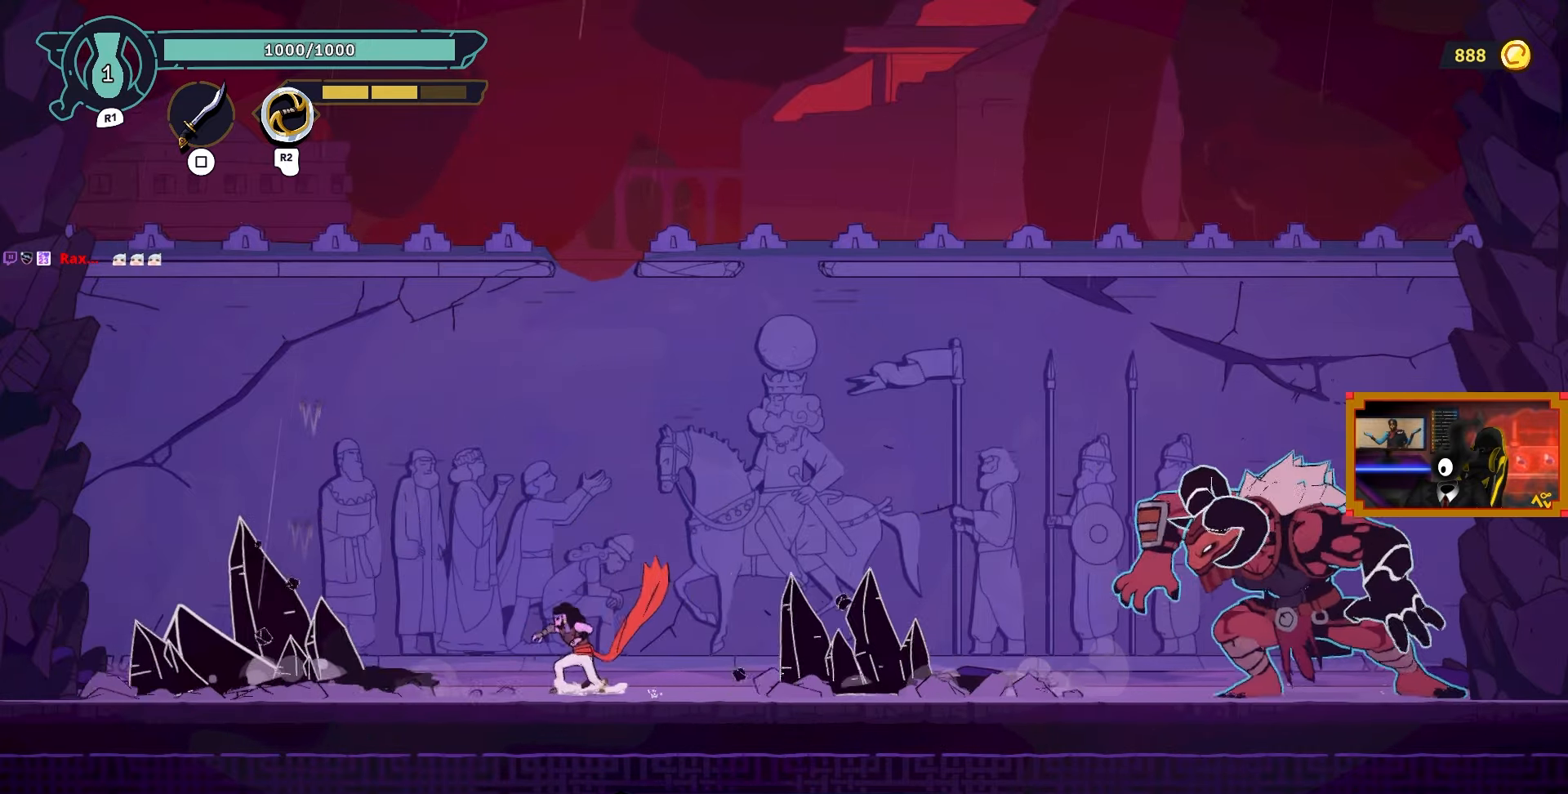
{"buttons": ["L2", "DPAD_UP", "DPAD_RIGHT"], "left_stick": "center", "right_stick": "center", "events": [[83, "CROSS", "down"], [383, "DPAD_LEFT", "up"], [450, "DPAD_RIGHT", "down"], [467, "DPAD_UP", "down"], [467, "L2", "down"], [483, "CROSS", "up"]]}
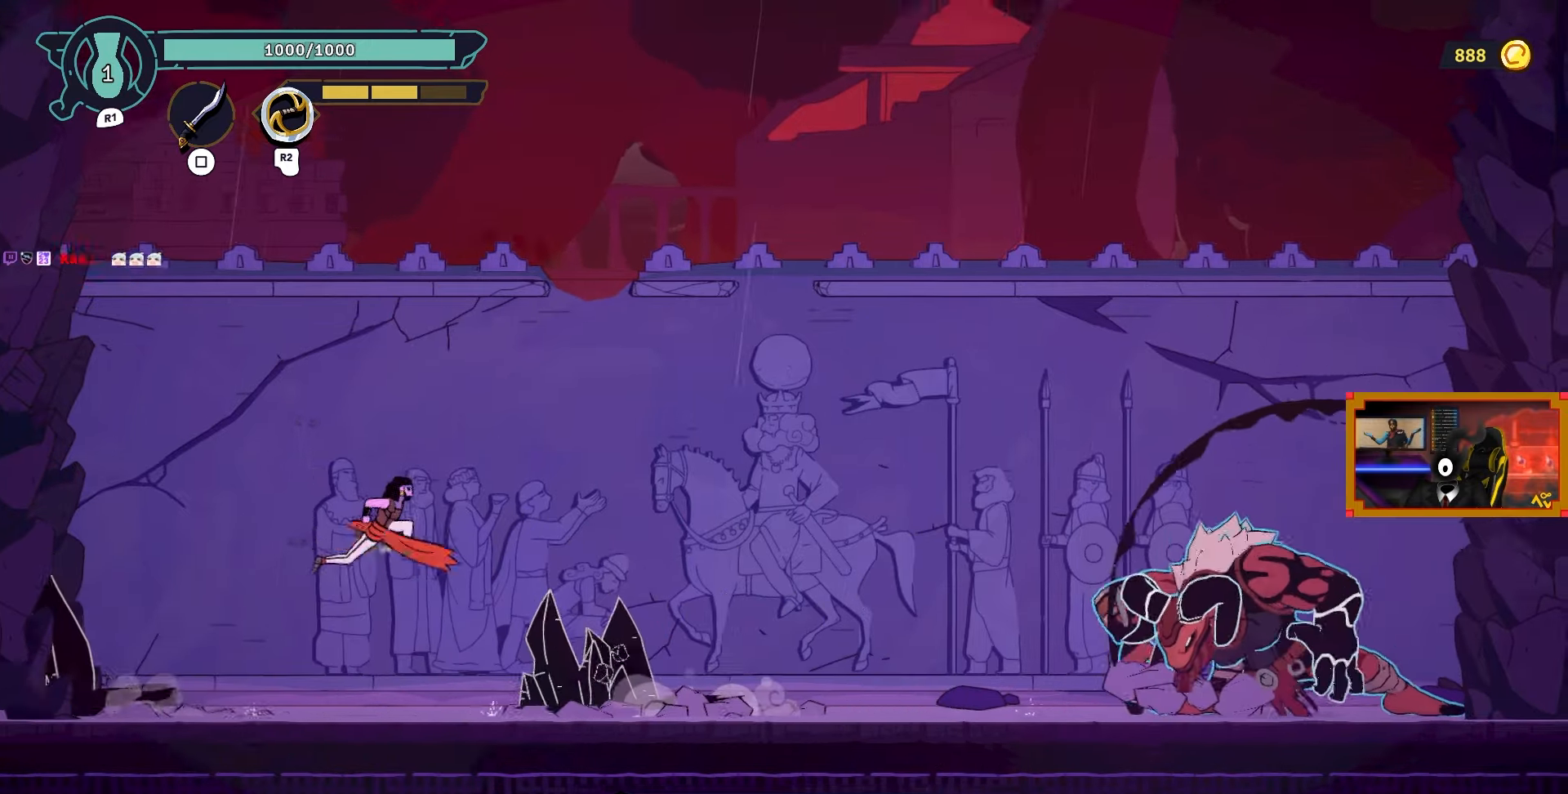
{"buttons": [], "left_stick": "center", "right_stick": "center", "events": [[250, "DPAD_UP", "up"], [300, "L2", "up"], [350, "DPAD_RIGHT", "up"]]}
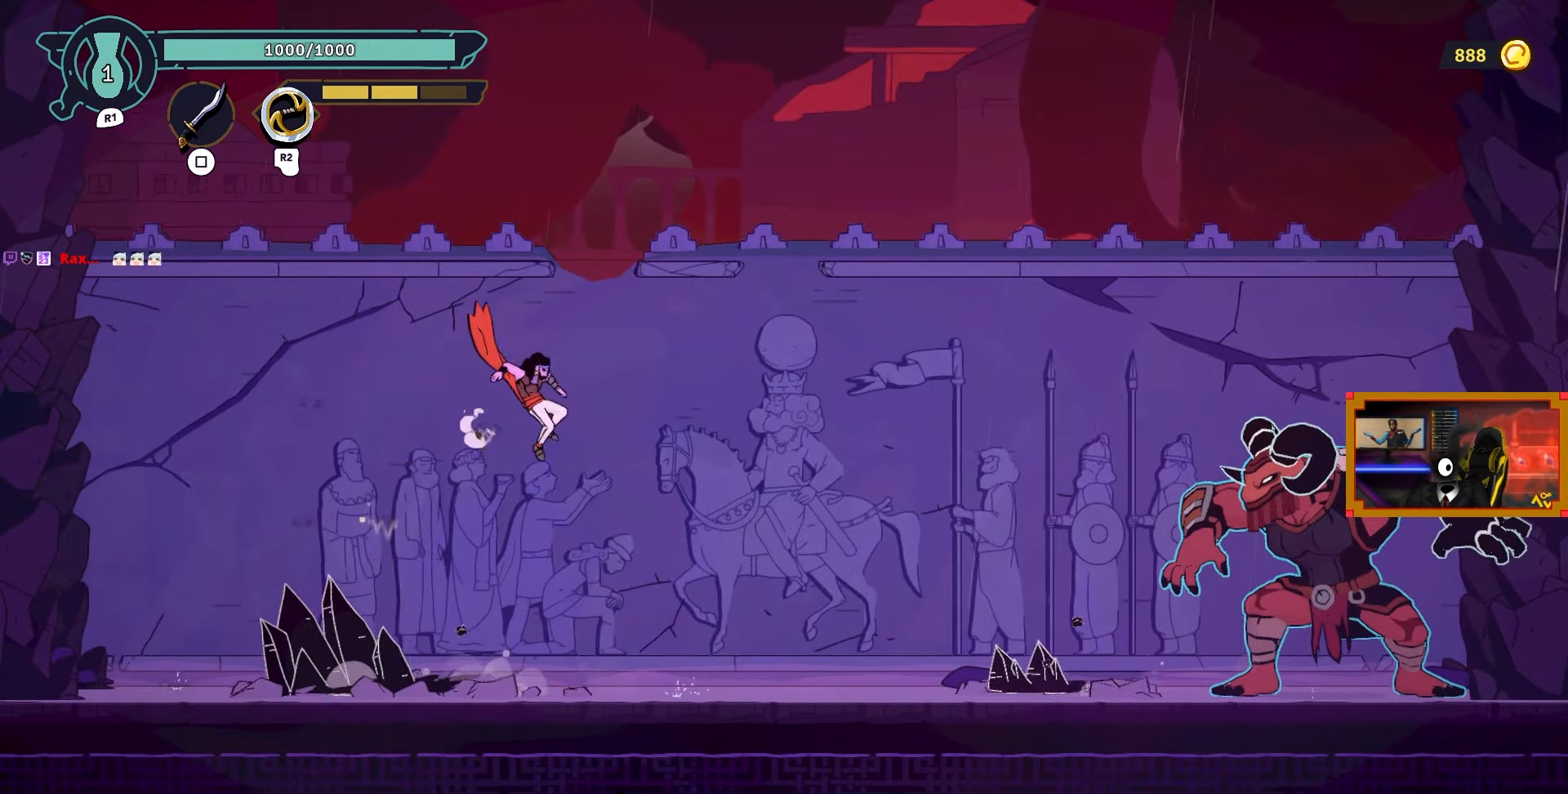
{"buttons": [], "left_stick": "center", "right_stick": "center", "events": [[17, "DPAD_LEFT", "down"], [483, "DPAD_LEFT", "up"]]}
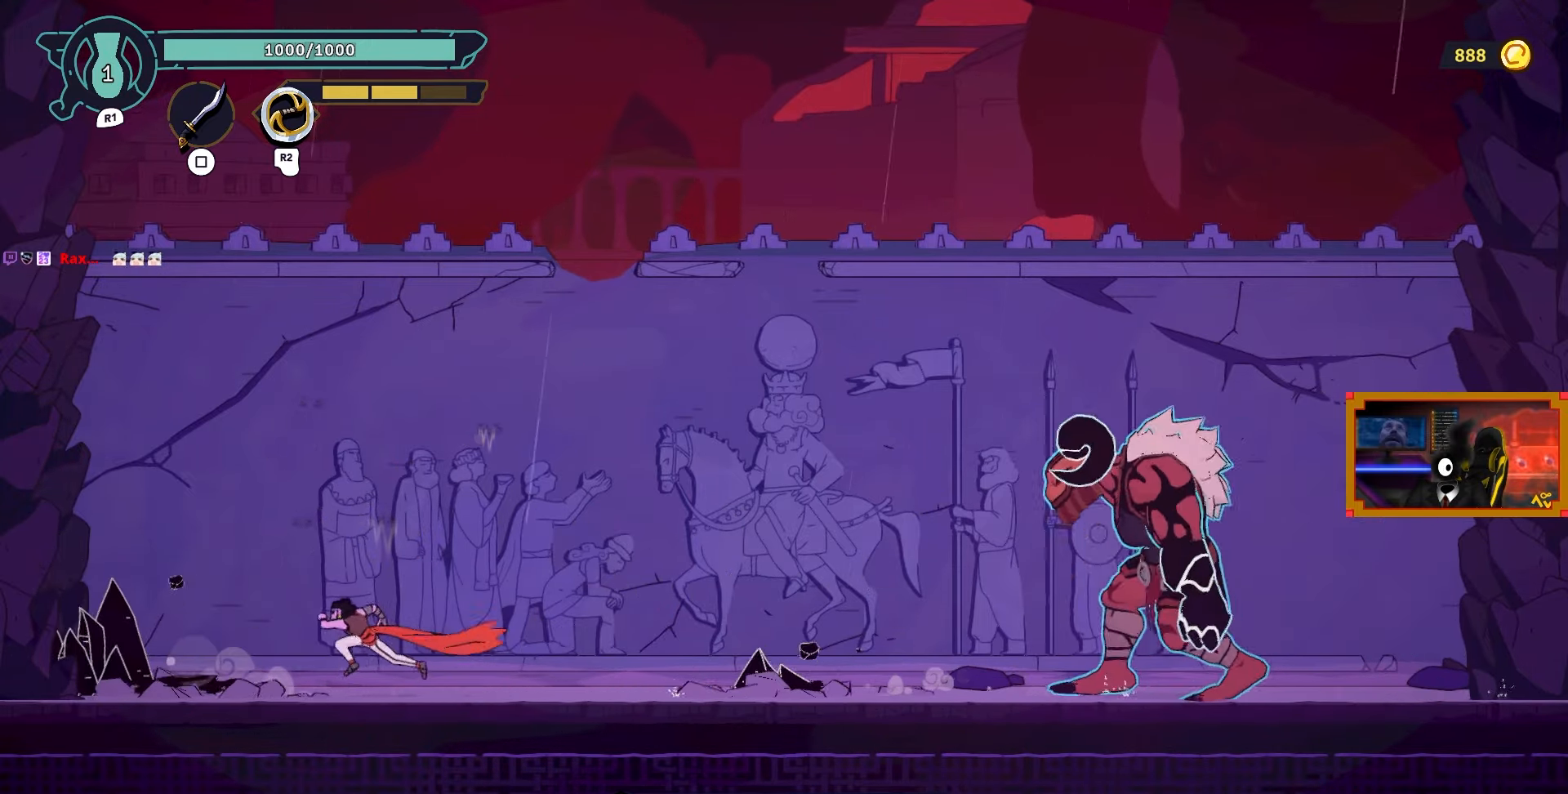
{"buttons": ["CROSS", "DPAD_RIGHT"], "left_stick": "center", "right_stick": "center", "events": [[150, "CROSS", "down"], [167, "DPAD_RIGHT", "down"]]}
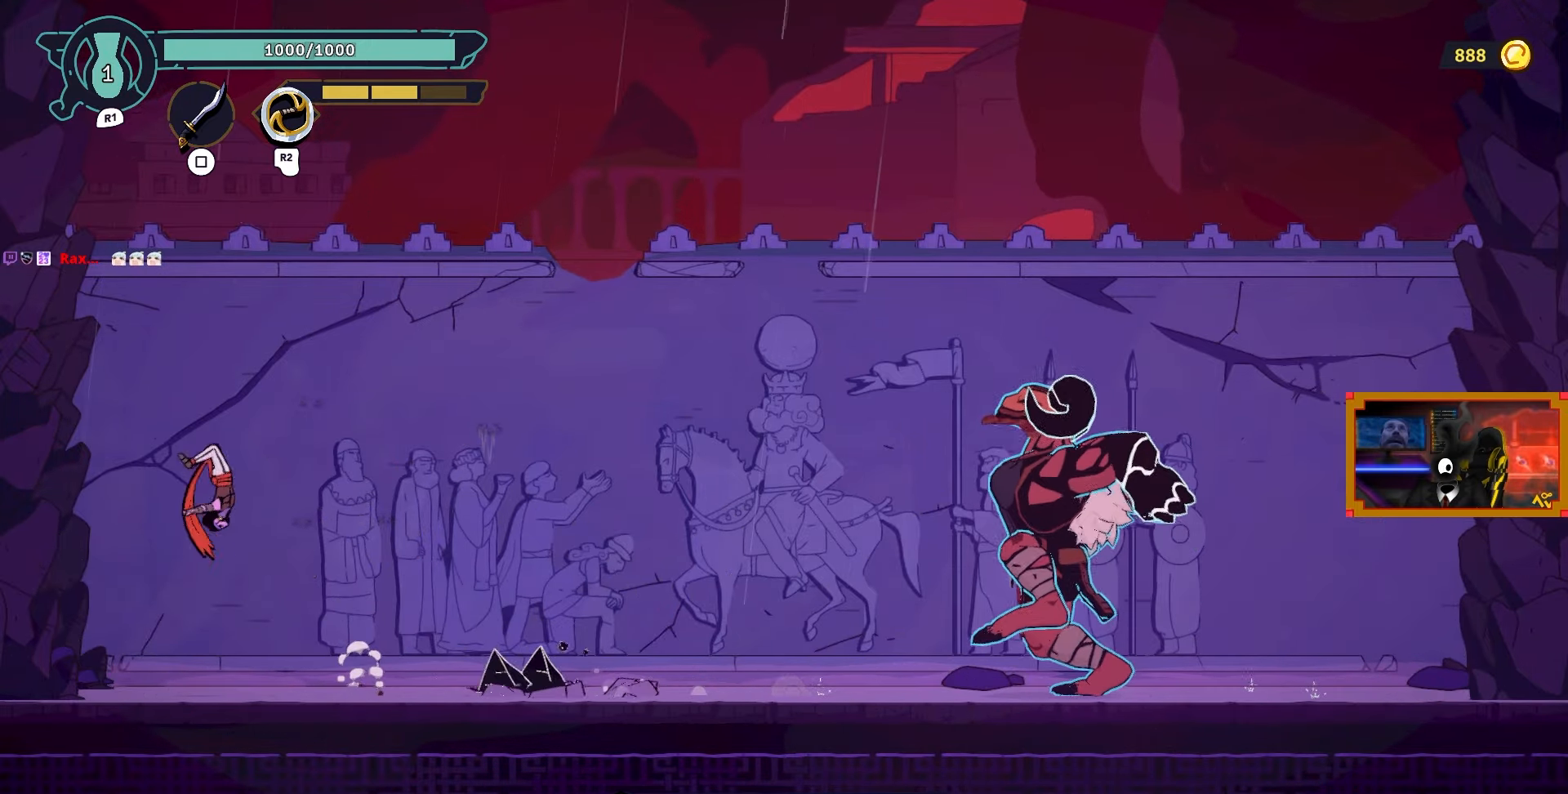
{"buttons": ["DPAD_RIGHT"], "left_stick": "center", "right_stick": "center", "events": [[17, "DPAD_RIGHT", "up"], [67, "CROSS", "up"], [133, "DPAD_UP", "down"], [133, "L2", "down"], [333, "DPAD_RIGHT", "down"], [417, "DPAD_UP", "up"], [450, "L2", "up"]]}
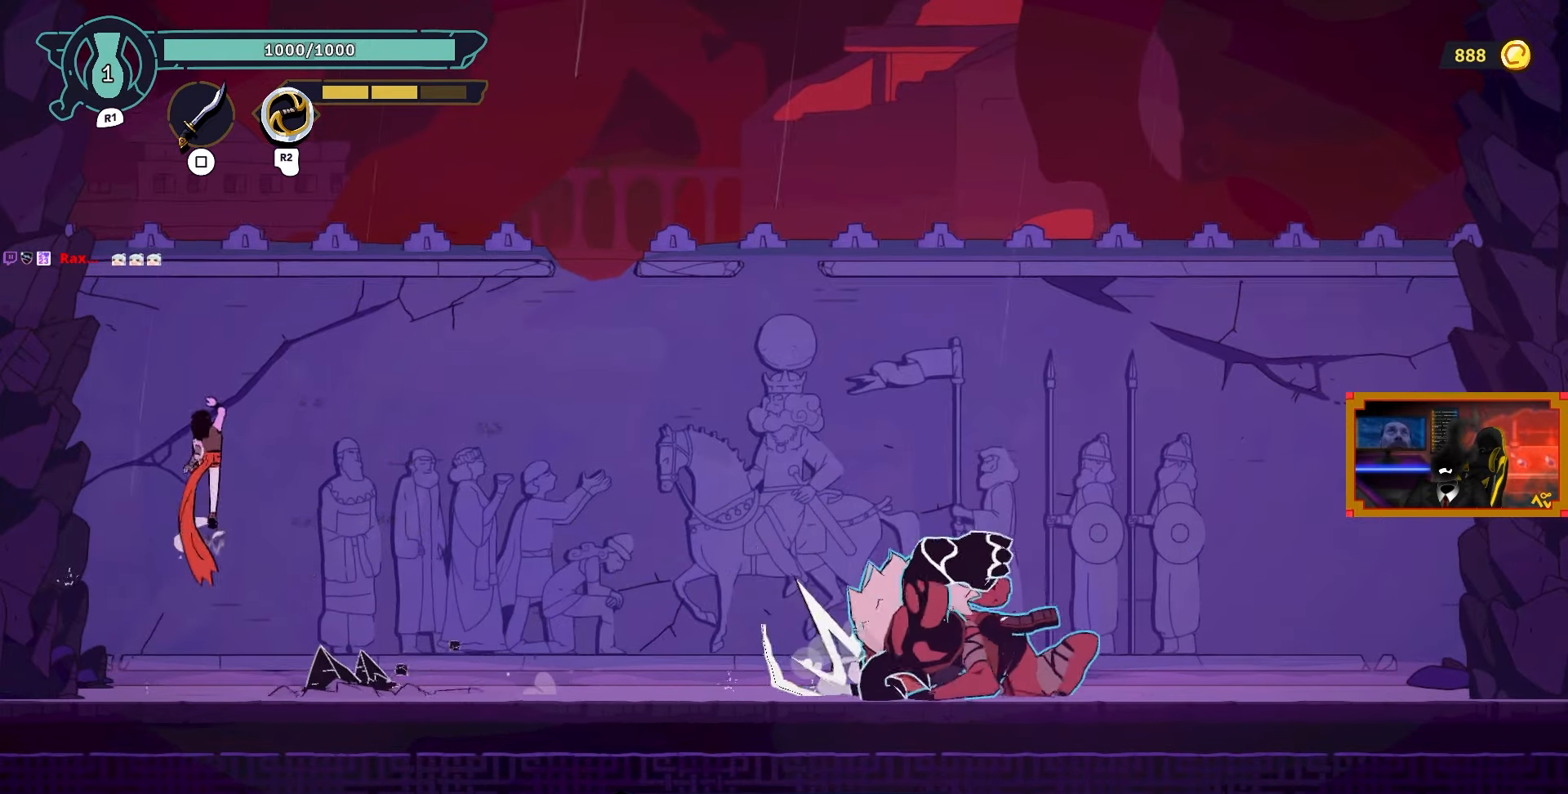
{"buttons": ["DPAD_RIGHT"], "left_stick": "center", "right_stick": "center", "events": [[100, "CROSS", "down"], [233, "CROSS", "up"]]}
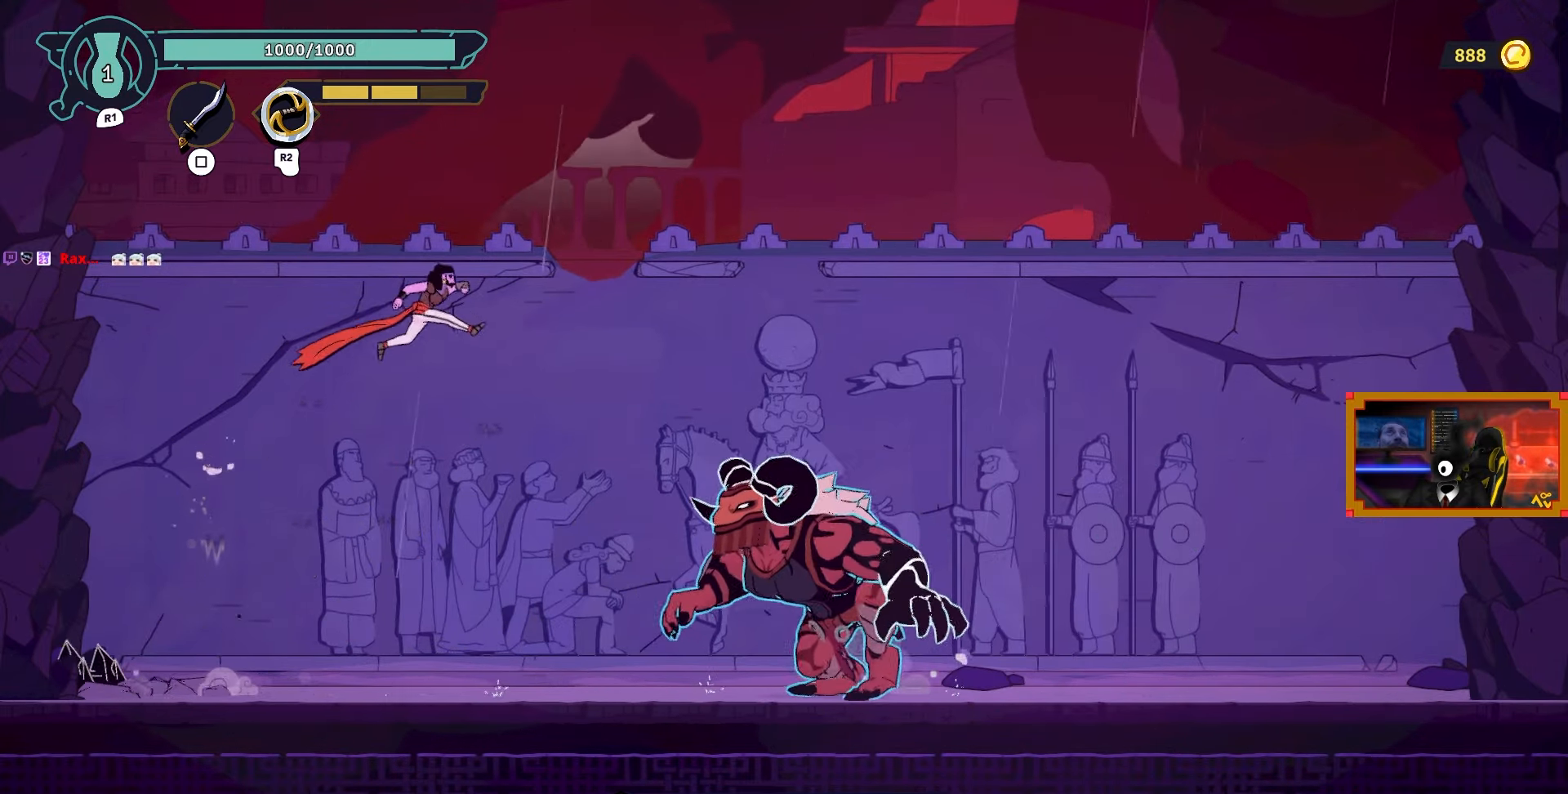
{"buttons": ["SQUARE", "DPAD_RIGHT"], "left_stick": "center", "right_stick": "center", "events": [[300, "SQUARE", "down"], [367, "SQUARE", "up"], [433, "SQUARE", "down"]]}
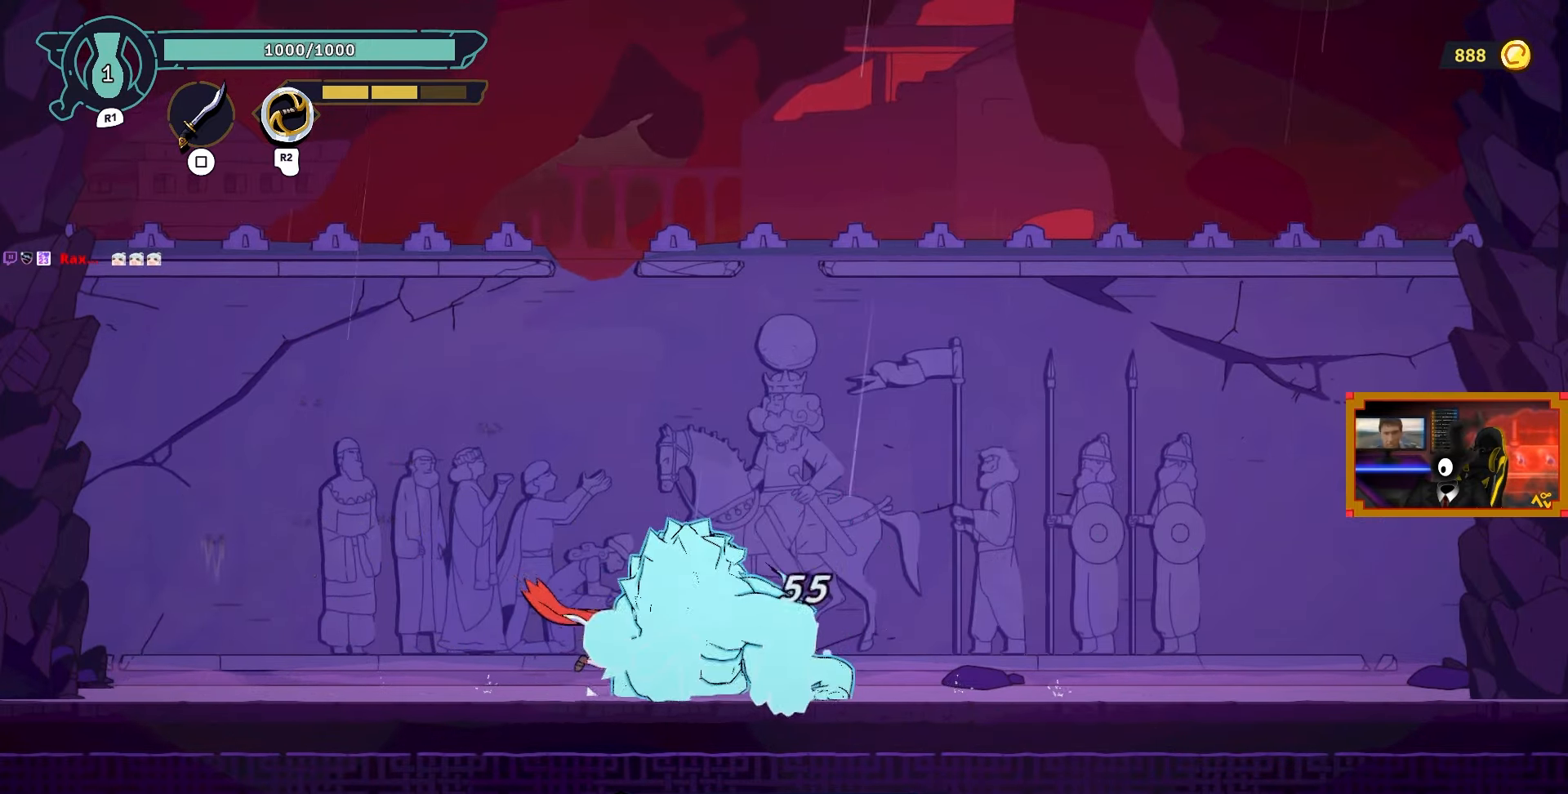
{"buttons": [], "left_stick": "center", "right_stick": "center", "events": [[17, "SQUARE", "up"], [33, "DPAD_RIGHT", "up"], [83, "SQUARE", "down"], [183, "SQUARE", "up"], [250, "SQUARE", "down"], [333, "SQUARE", "up"], [400, "SQUARE", "down"], [500, "SQUARE", "up"]]}
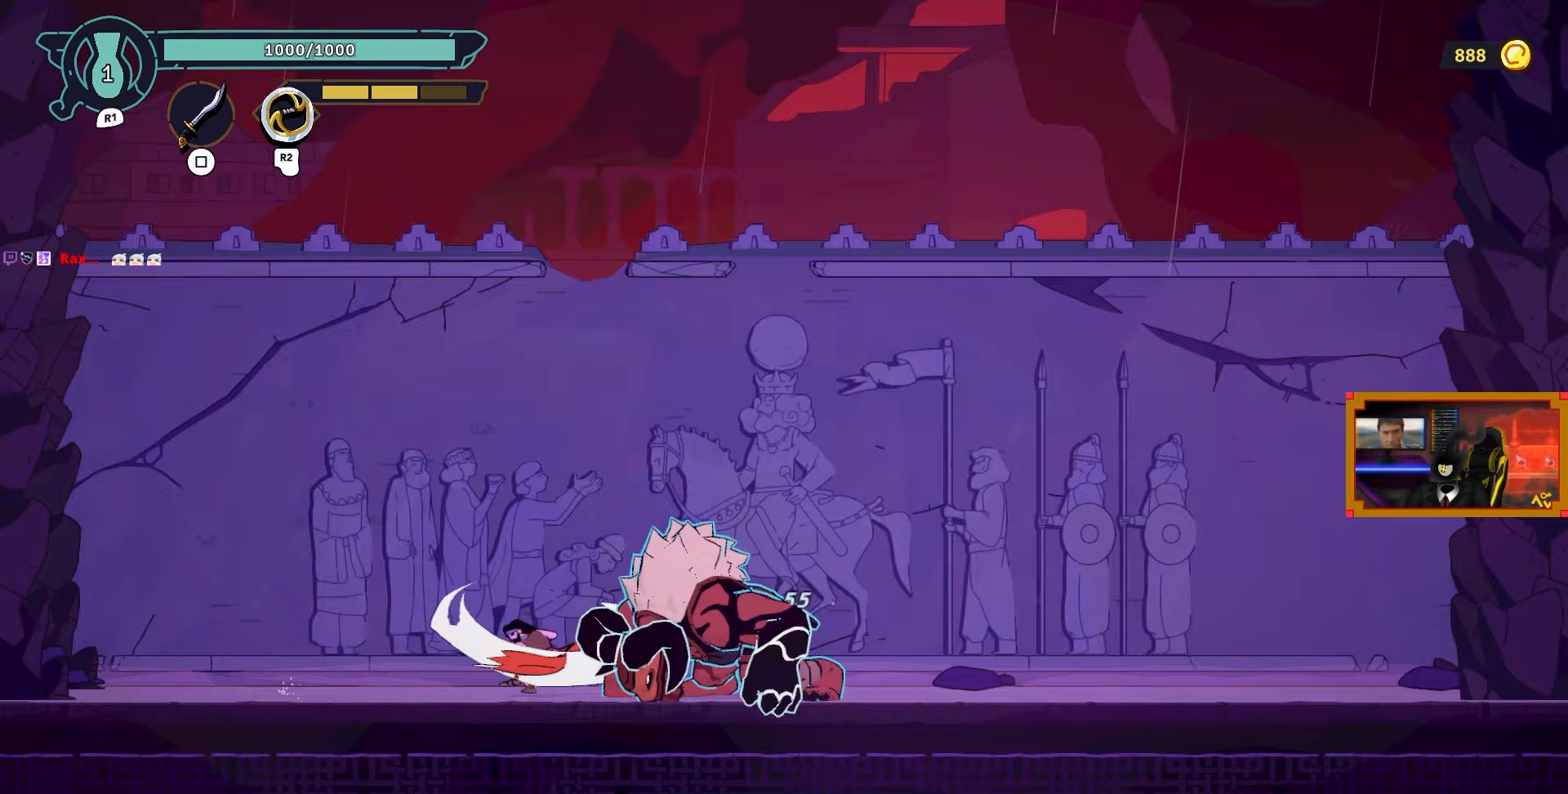
{"buttons": [], "left_stick": "center", "right_stick": "center", "events": [[67, "SQUARE", "down"], [150, "SQUARE", "up"], [217, "SQUARE", "down"], [250, "DPAD_RIGHT", "down"], [317, "DPAD_RIGHT", "up"], [333, "SQUARE", "up"], [400, "SQUARE", "down"], [467, "SQUARE", "up"]]}
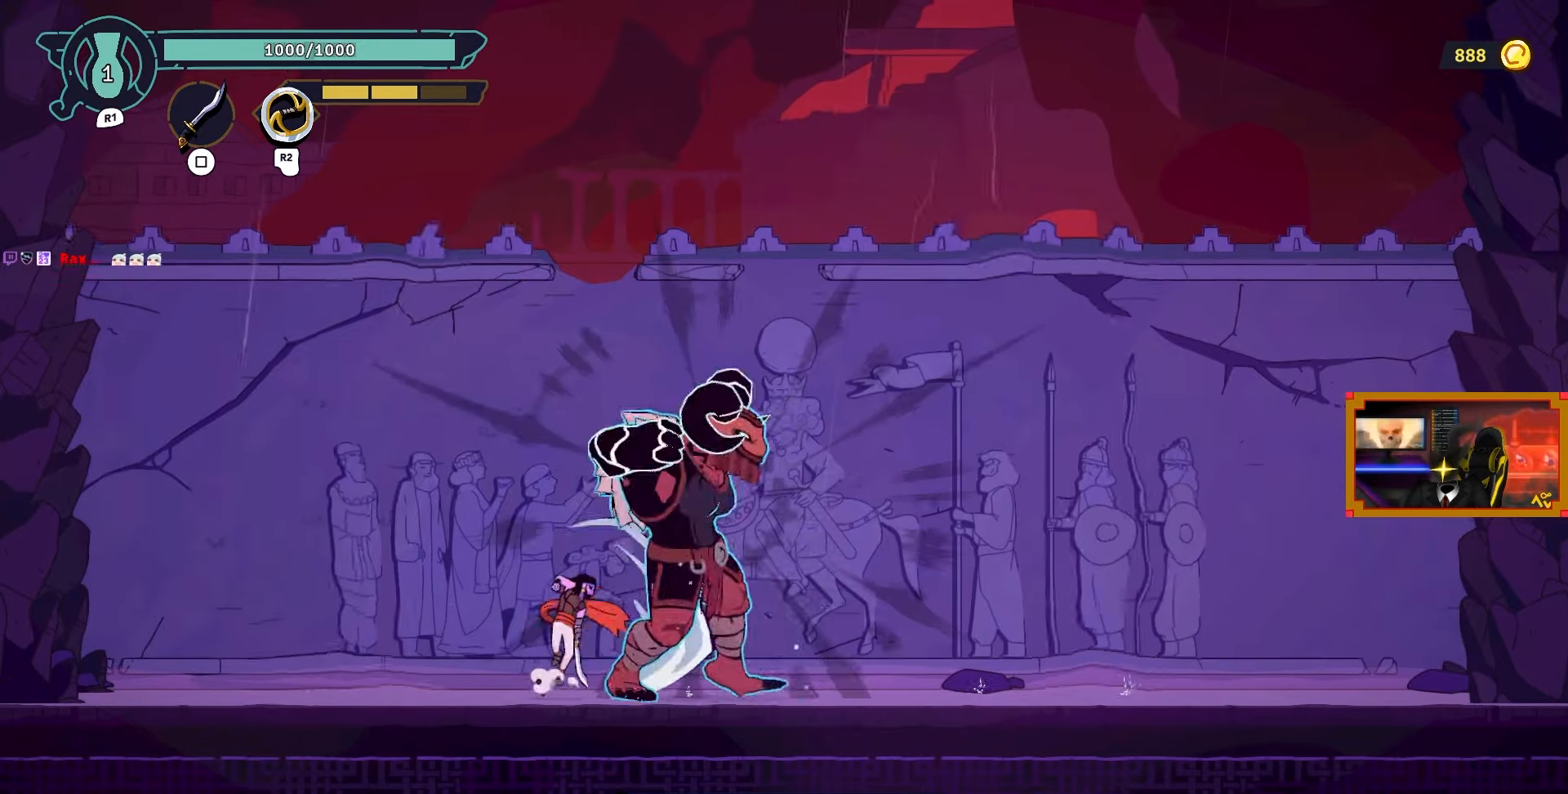
{"buttons": [], "left_stick": "center", "right_stick": "center", "events": [[50, "SQUARE", "down"], [150, "SQUARE", "up"], [217, "SQUARE", "down"], [317, "SQUARE", "up"], [367, "SQUARE", "down"], [467, "SQUARE", "up"]]}
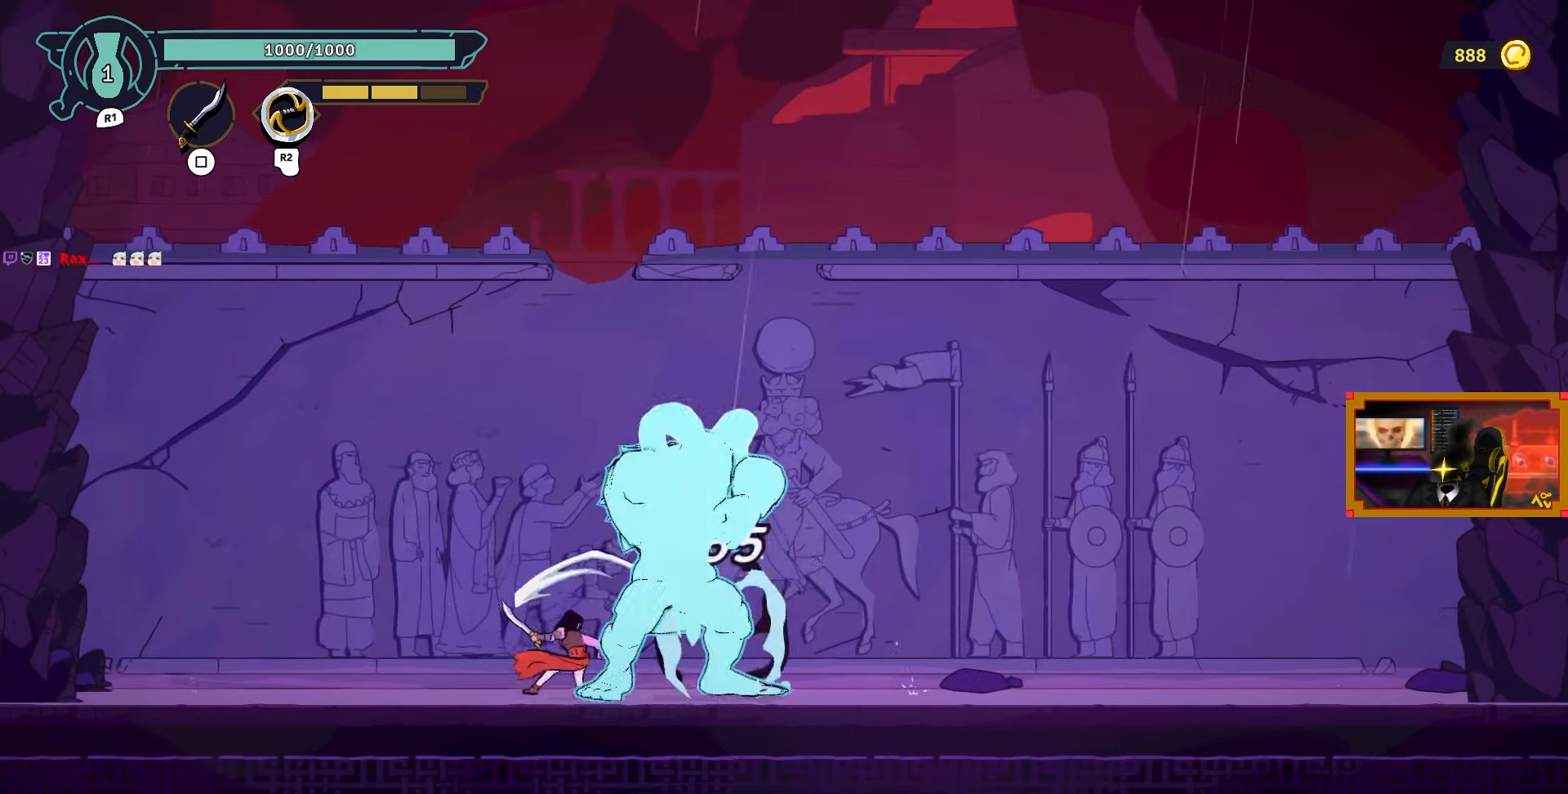
{"buttons": ["SQUARE"], "left_stick": "center", "right_stick": "center", "events": [[33, "SQUARE", "down"], [133, "SQUARE", "up"], [200, "SQUARE", "down"], [283, "SQUARE", "up"], [450, "SQUARE", "down"]]}
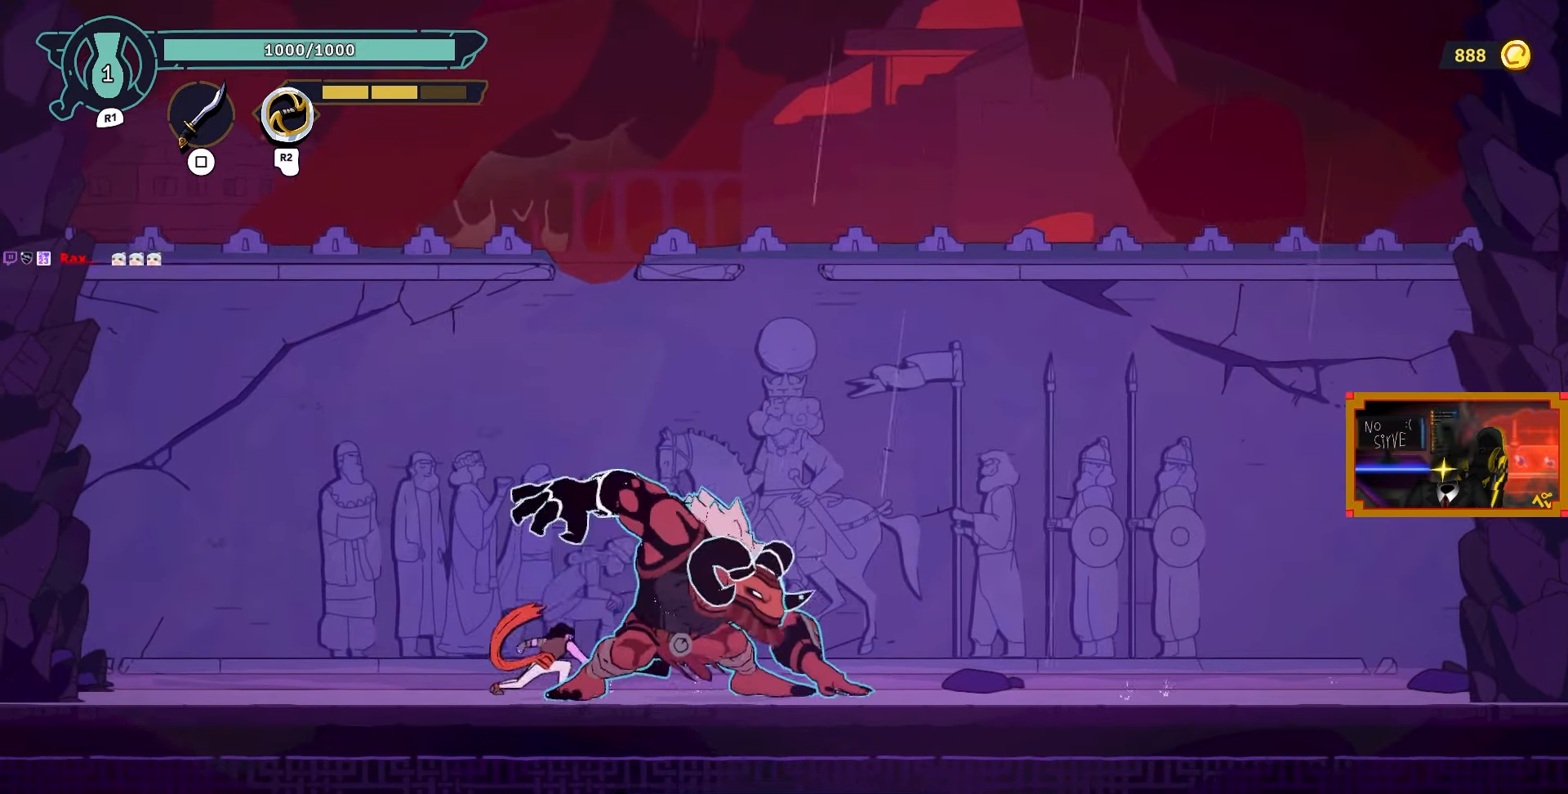
{"buttons": ["DPAD_LEFT"], "left_stick": "center", "right_stick": "center", "events": [[33, "SQUARE", "up"], [133, "DPAD_LEFT", "down"], [200, "CIRCLE", "down"], [383, "CIRCLE", "up"]]}
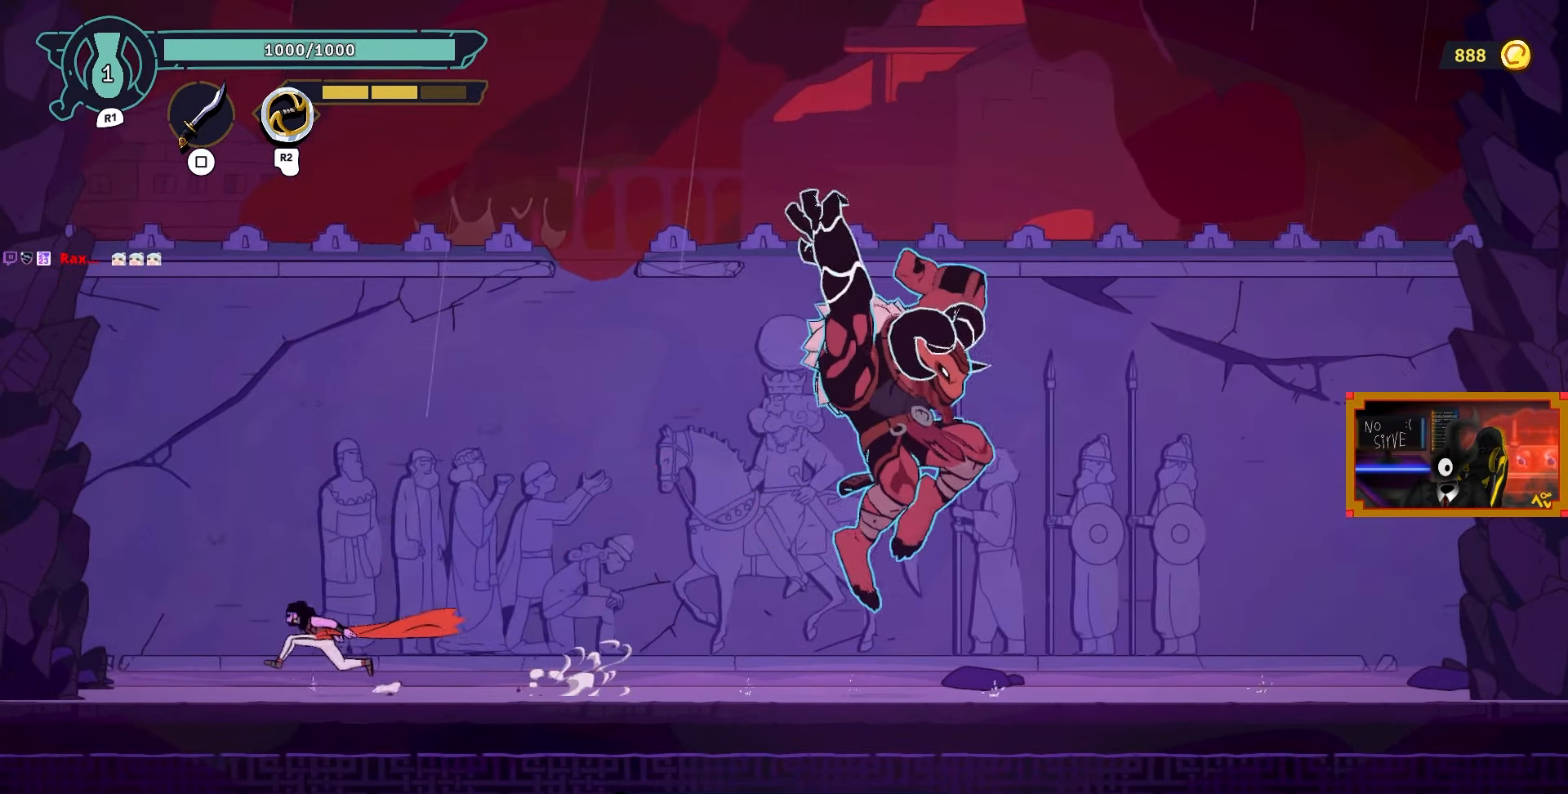
{"buttons": ["DPAD_RIGHT"], "left_stick": "center", "right_stick": "center", "events": [[283, "DPAD_LEFT", "up"], [367, "DPAD_RIGHT", "down"]]}
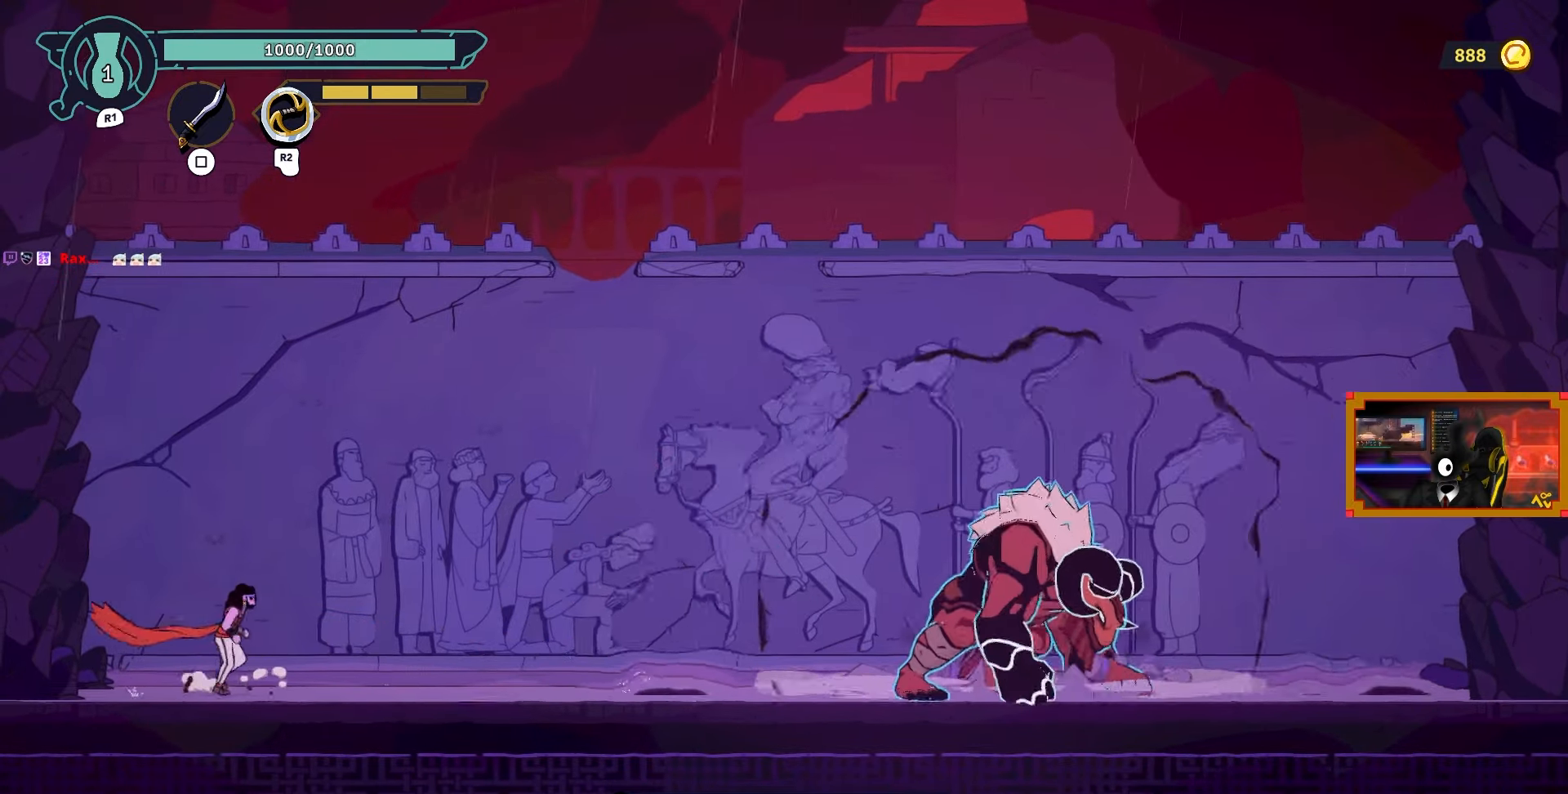
{"buttons": ["DPAD_RIGHT"], "left_stick": "center", "right_stick": "center", "events": []}
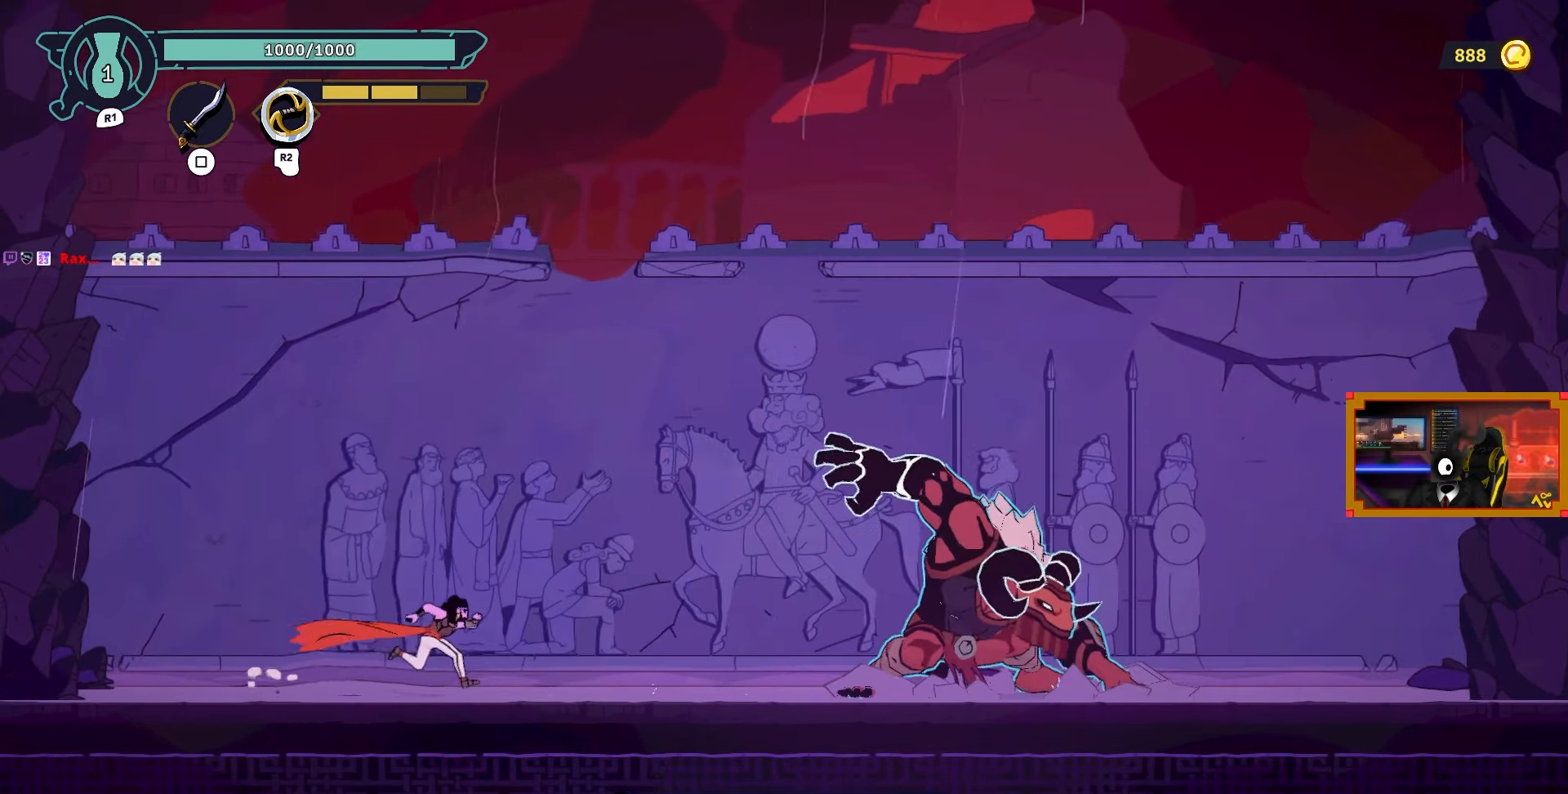
{"buttons": ["DPAD_RIGHT"], "left_stick": "center", "right_stick": "center", "events": []}
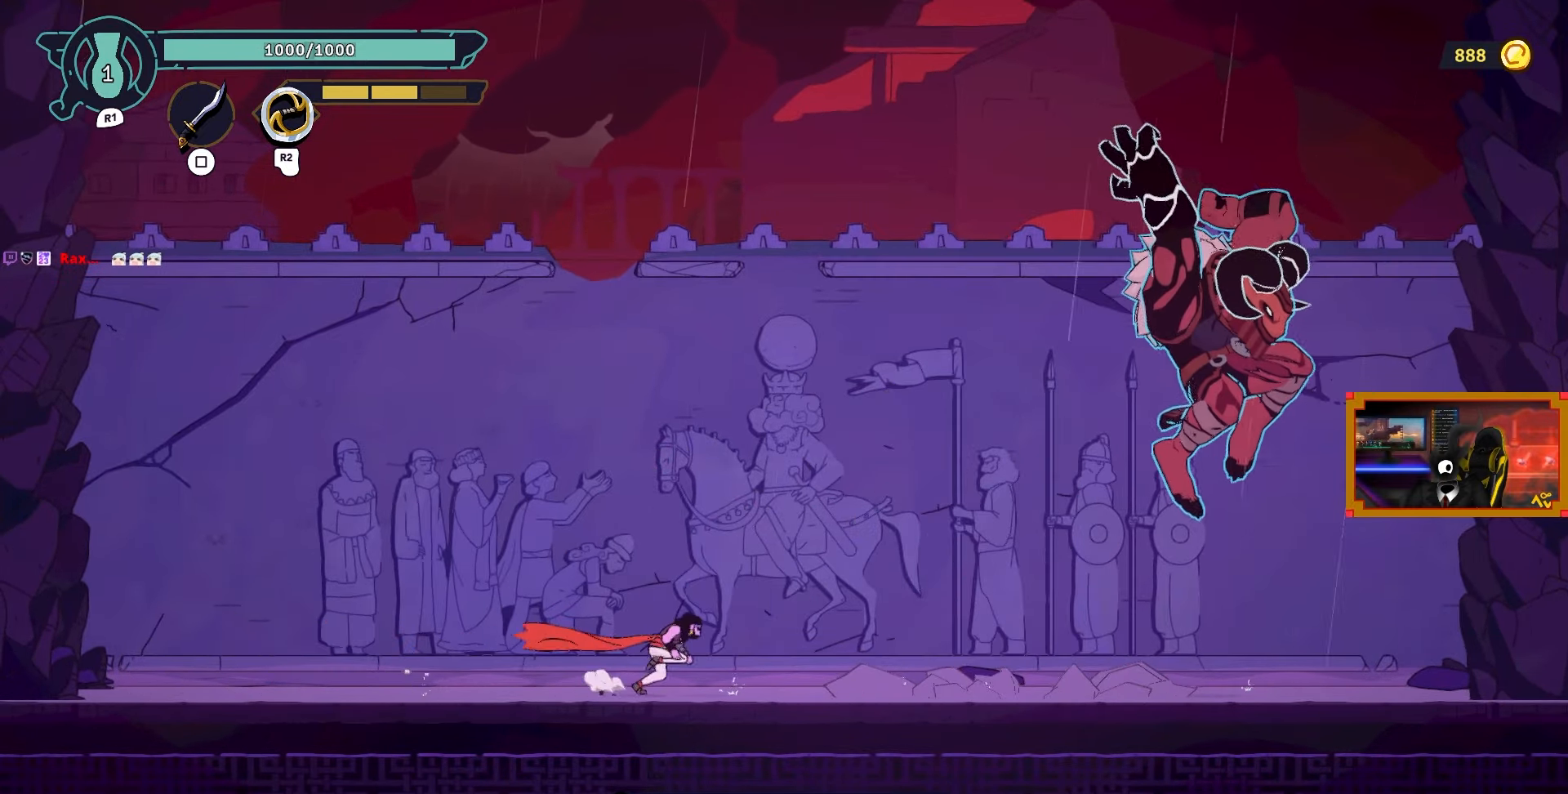
{"buttons": [], "left_stick": "center", "right_stick": "center", "events": [[233, "R2", "down"], [350, "DPAD_RIGHT", "up"], [400, "R2", "up"]]}
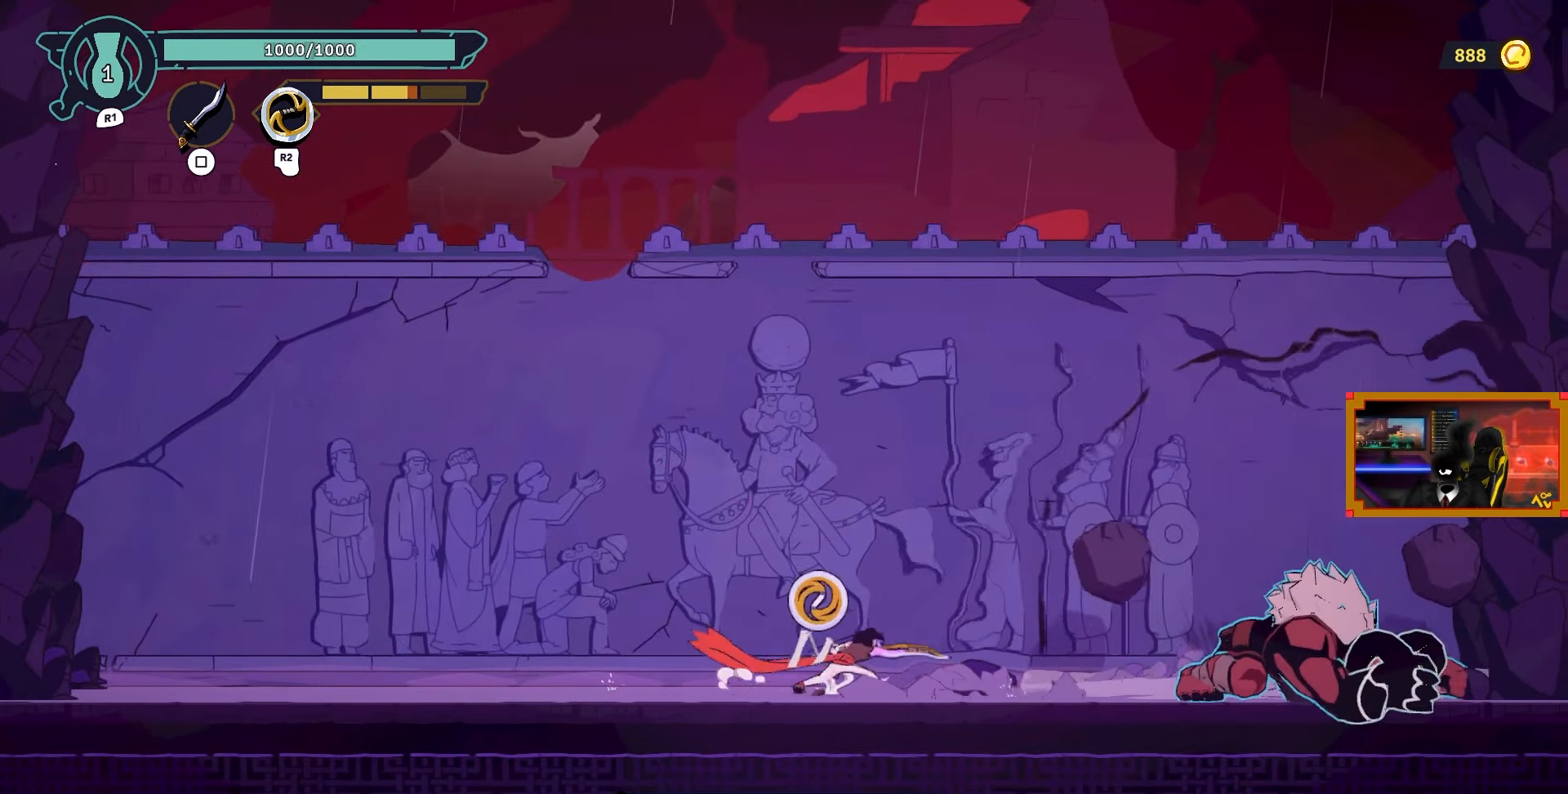
{"buttons": ["DPAD_LEFT"], "left_stick": "center", "right_stick": "center", "events": [[233, "DPAD_LEFT", "down"]]}
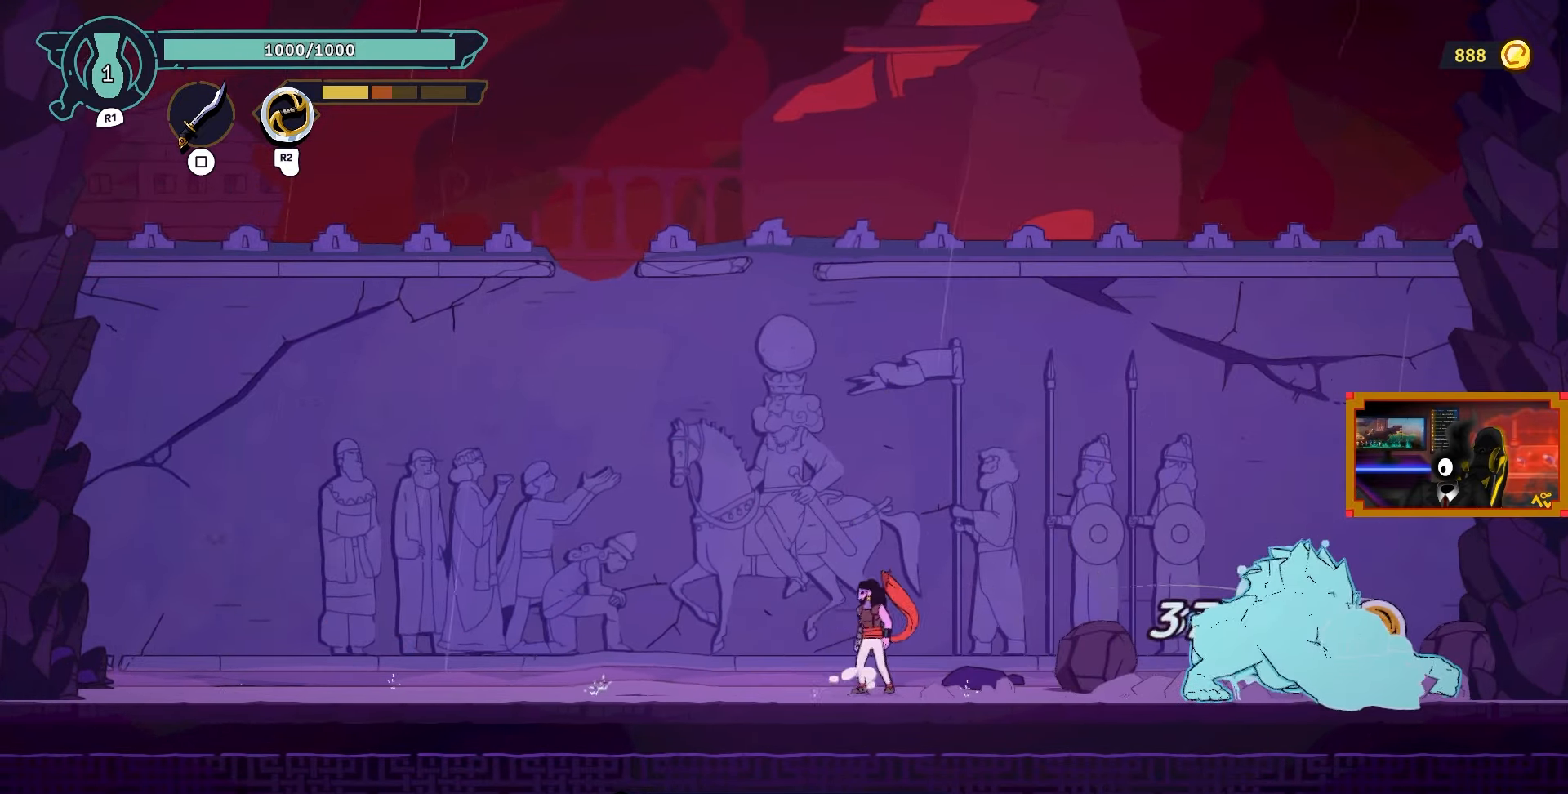
{"buttons": ["DPAD_LEFT"], "left_stick": "center", "right_stick": "center", "events": [[283, "CIRCLE", "down"], [433, "CIRCLE", "up"]]}
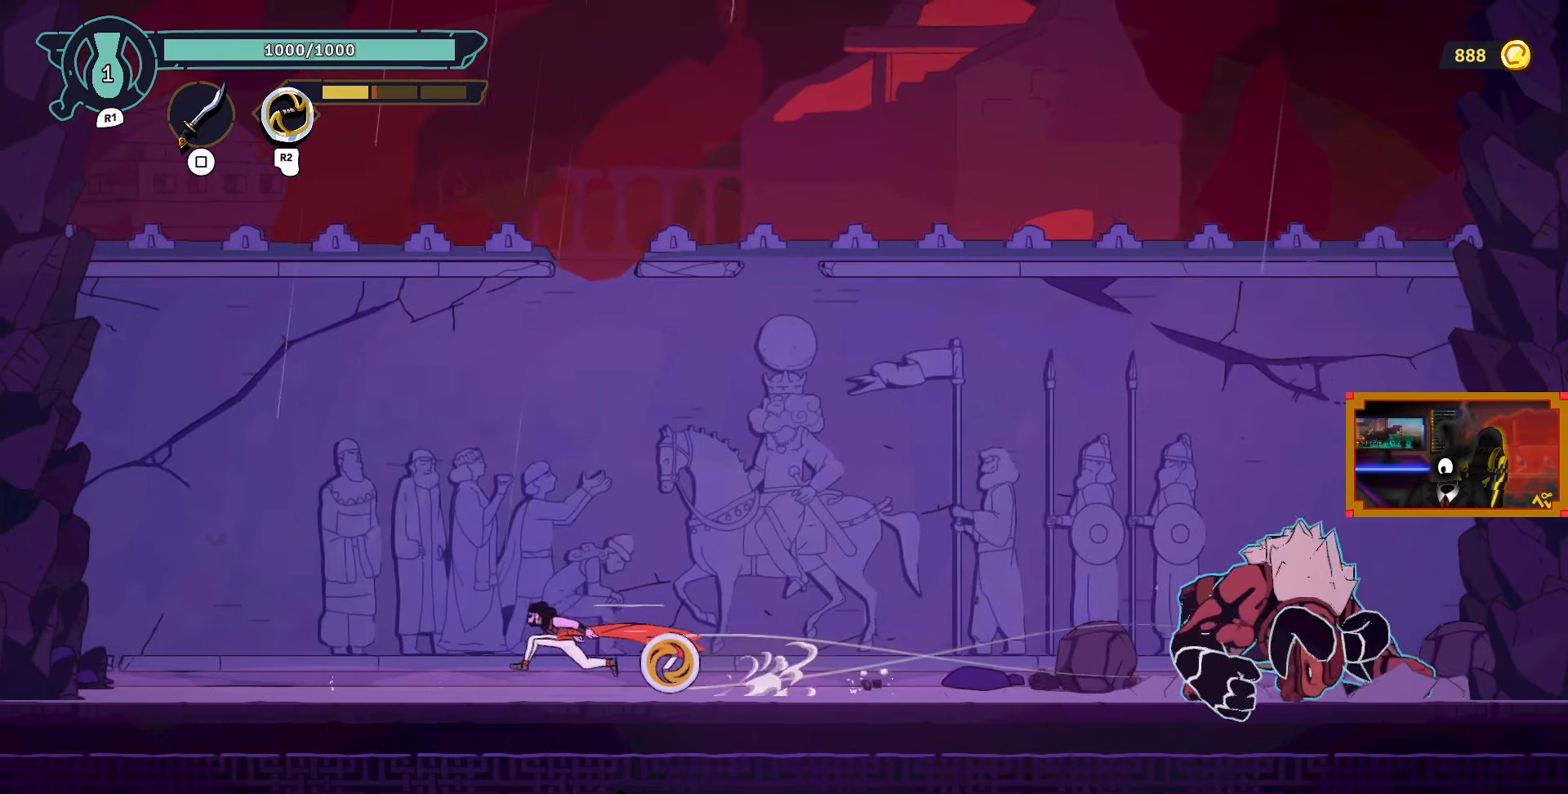
{"buttons": [], "left_stick": "center", "right_stick": "center", "events": [[350, "DPAD_LEFT", "up"]]}
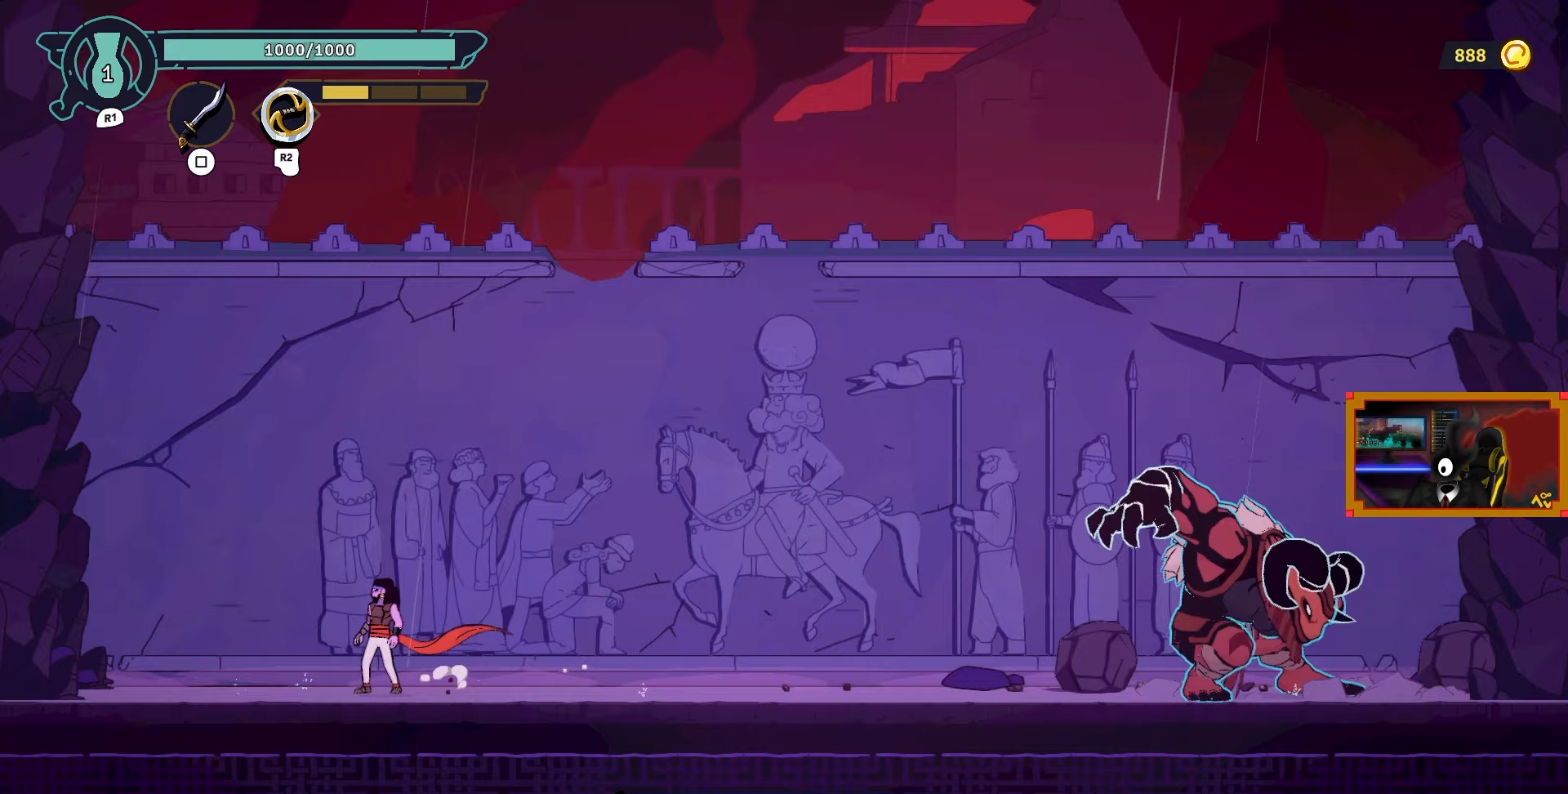
{"buttons": ["DPAD_LEFT"], "left_stick": "center", "right_stick": "center", "events": [[333, "DPAD_LEFT", "down"]]}
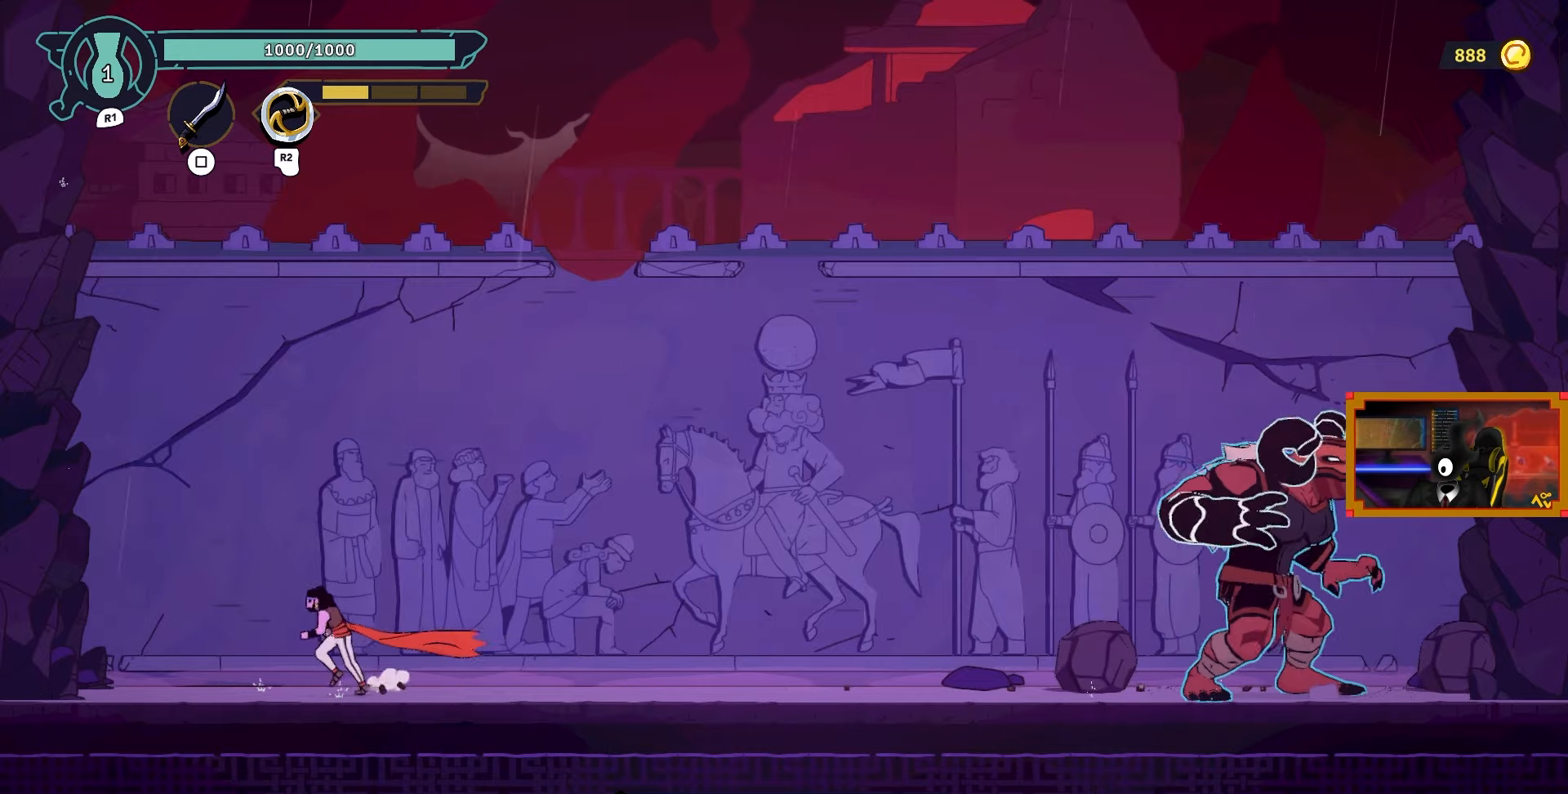
{"buttons": [], "left_stick": "center", "right_stick": "center", "events": [[33, "DPAD_LEFT", "up"], [150, "DPAD_RIGHT", "down"], [367, "DPAD_RIGHT", "up"]]}